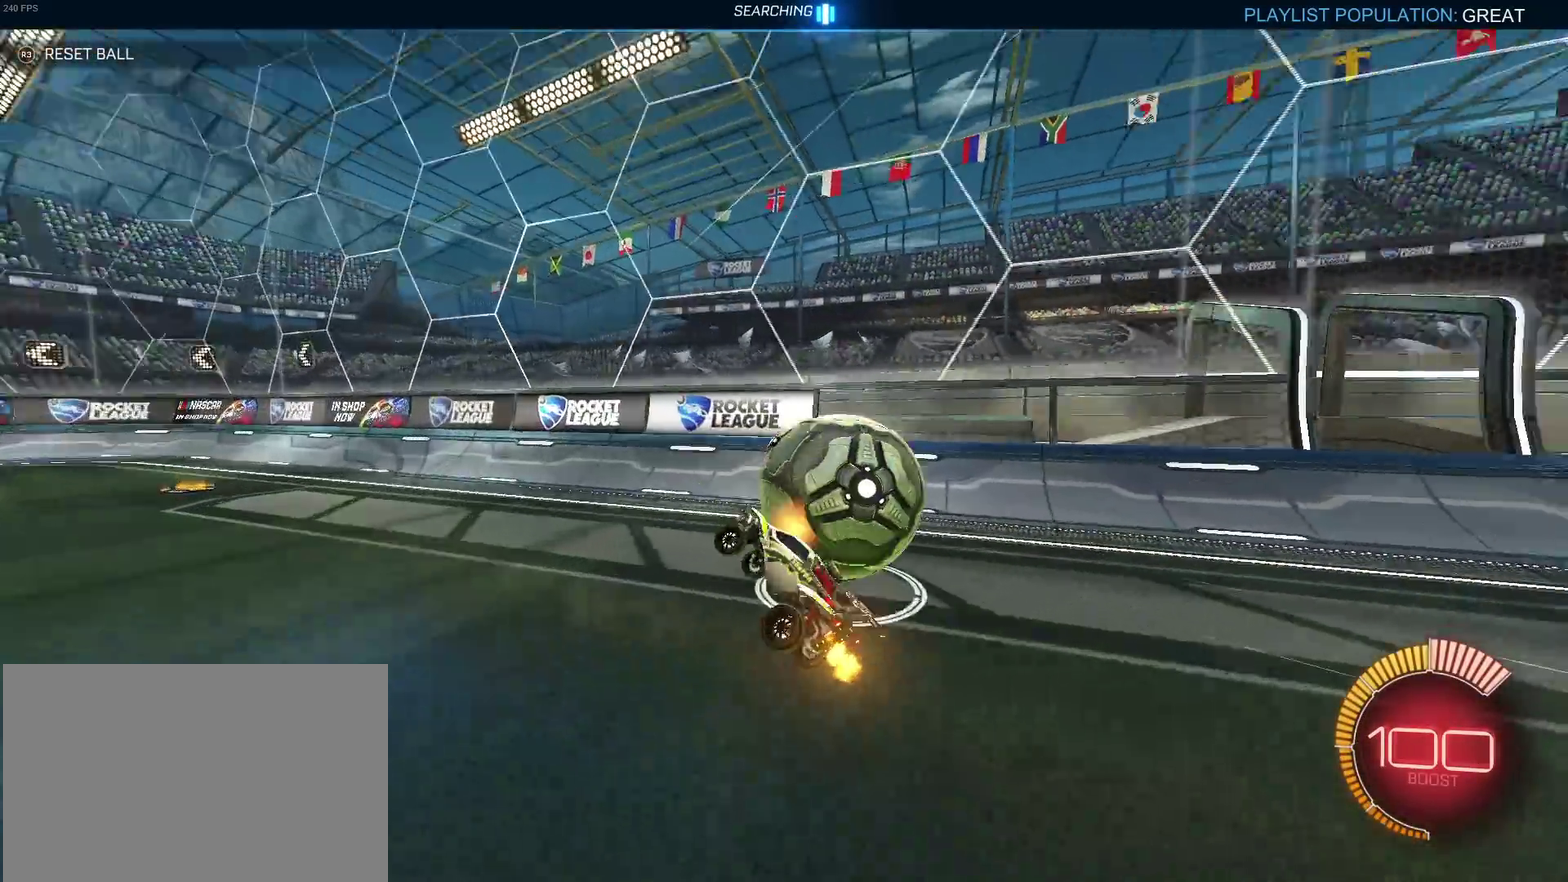
Gameplay with a controller (PlayStation layout); each line is a JSON object with the inputs held at the frame after it. "events" lists button and stick changes between this image and that frame as [ms after this image, input, new state], when the widget could be followed in between. Not read: L1 L3 R2 R3.
{"buttons": ["L2"], "left_stick": "right", "right_stick": "center", "events": [[17, "left_stick", "center"], [33, "SQUARE", "up"], [250, "L2", "down"], [250, "left_stick", "right"]]}
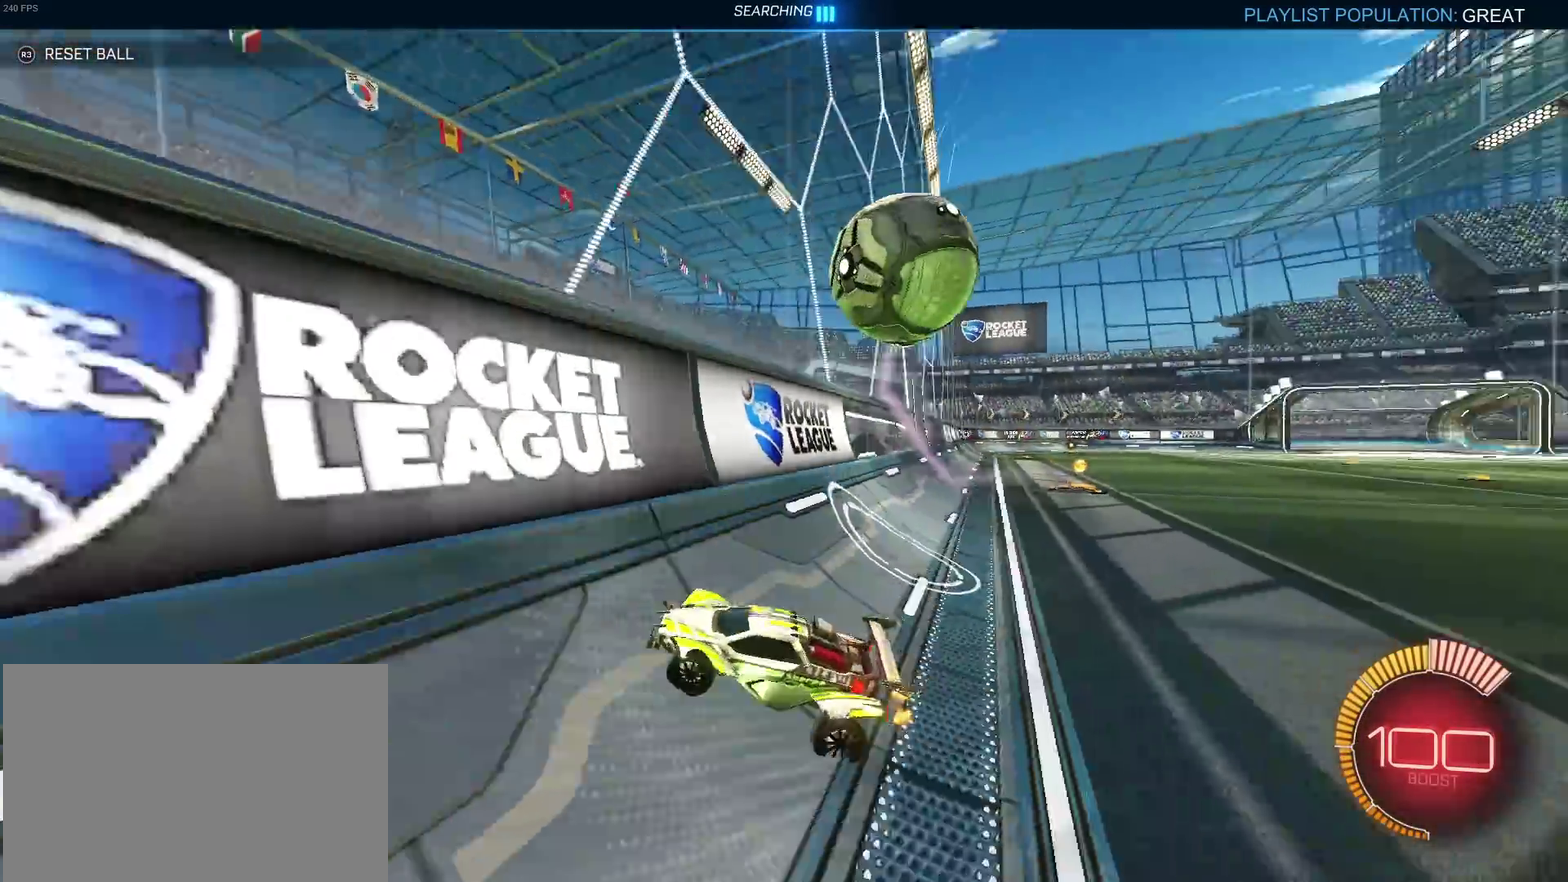
{"buttons": [], "left_stick": "left", "right_stick": "center", "events": [[17, "left_stick", "down-right"], [150, "left_stick", "right"], [183, "L2", "up"], [250, "left_stick", "center"], [333, "left_stick", "left"]]}
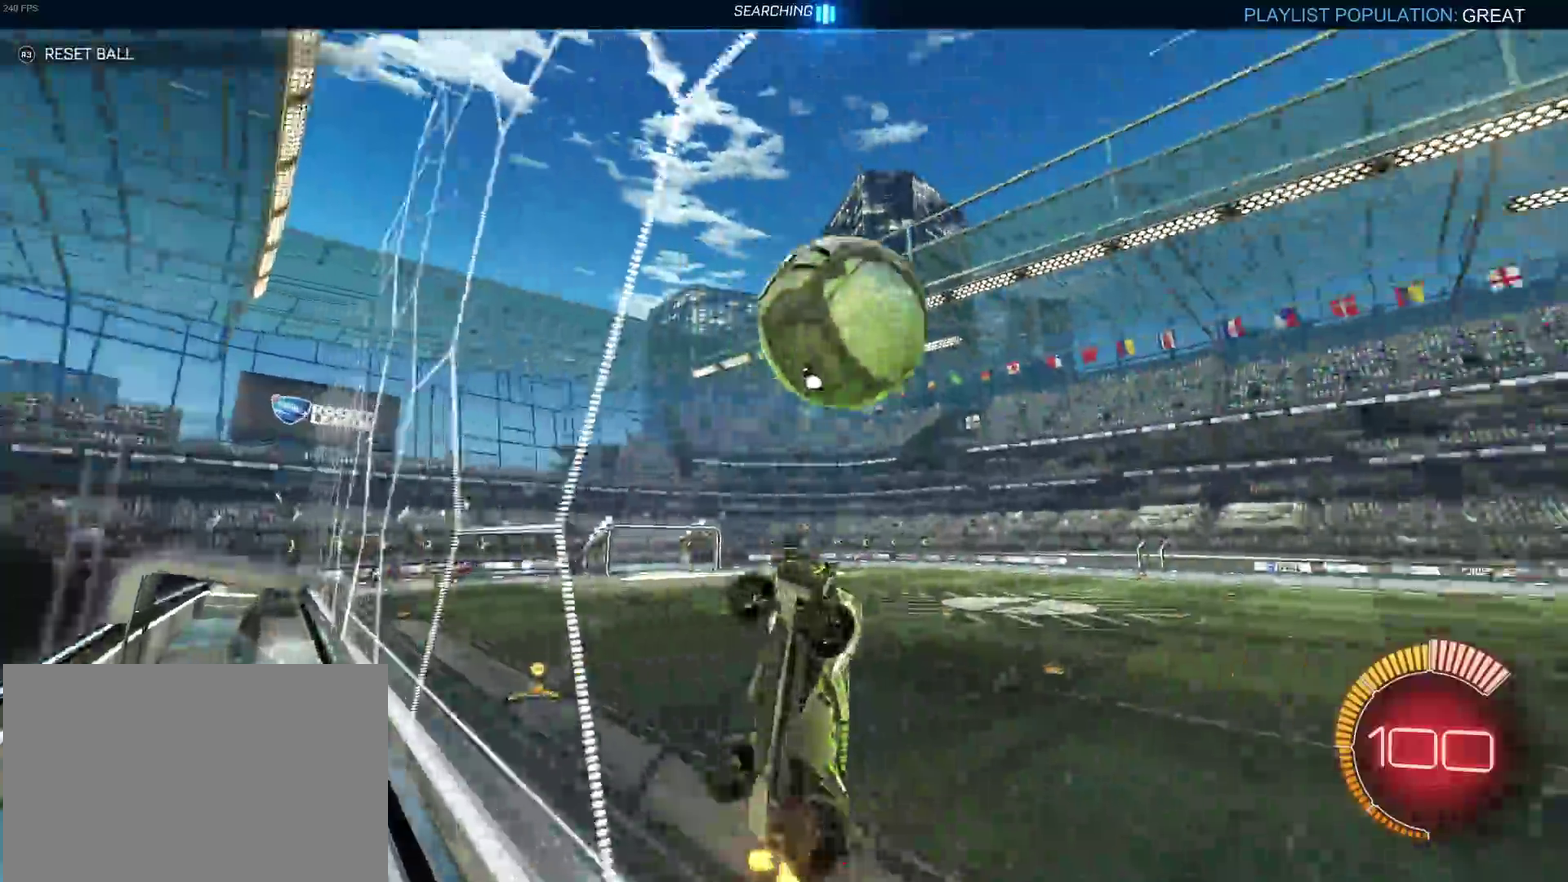
{"buttons": ["R1"], "left_stick": "down-right", "right_stick": "center", "events": [[33, "left_stick", "center"], [50, "CROSS", "down"], [83, "left_stick", "down-right"], [217, "R1", "down"], [267, "CROSS", "up"]]}
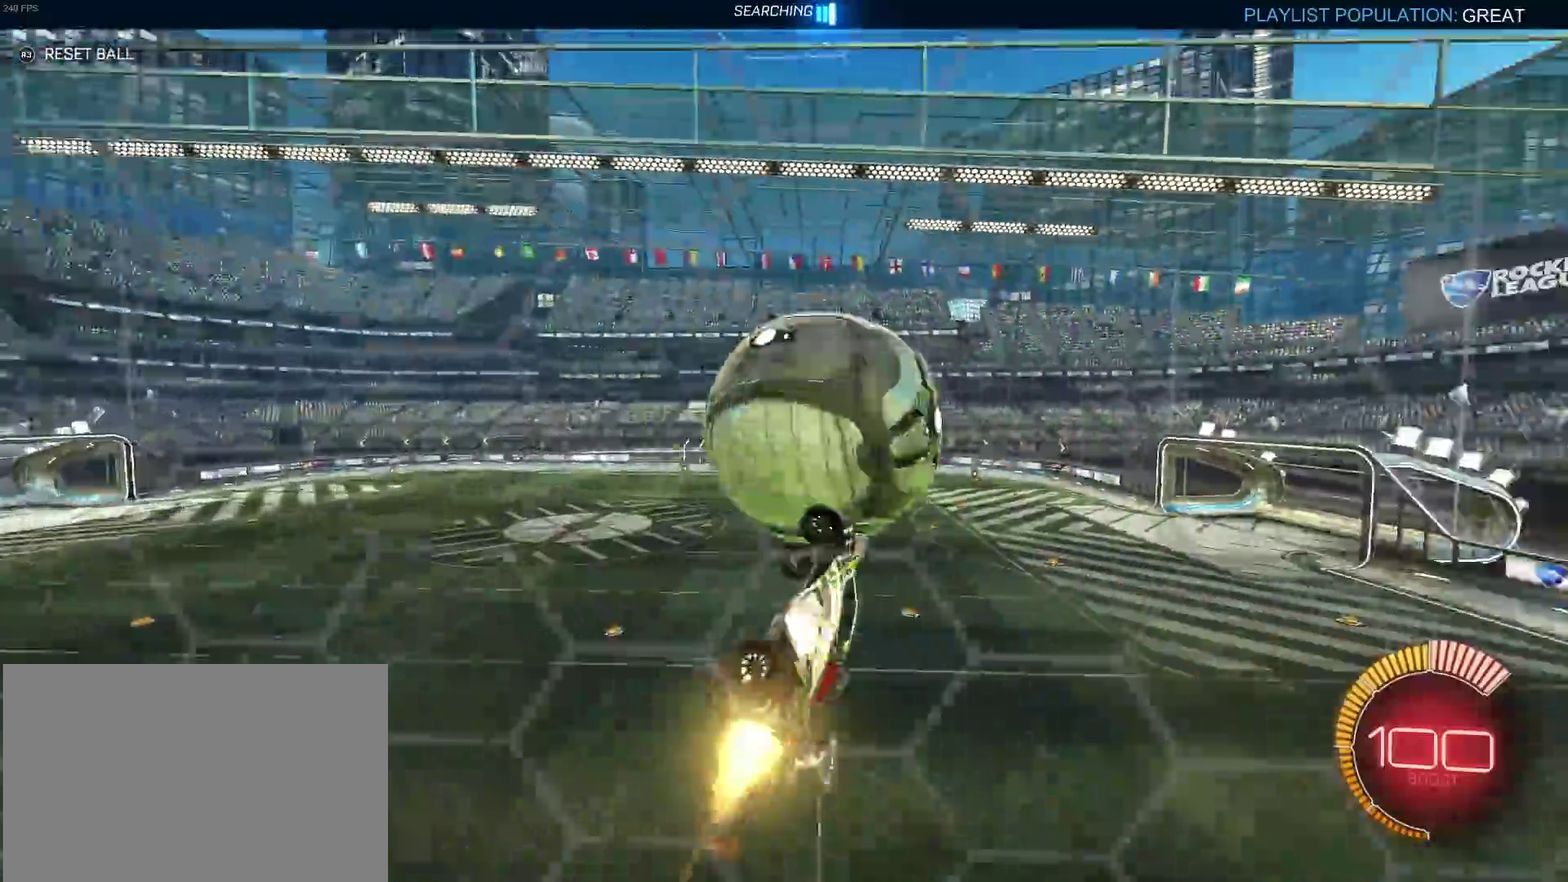
{"buttons": ["R1"], "left_stick": "down", "right_stick": "center", "events": [[17, "left_stick", "right"], [117, "left_stick", "center"], [283, "CROSS", "down"], [317, "left_stick", "up-left"], [433, "CROSS", "up"], [450, "left_stick", "down"]]}
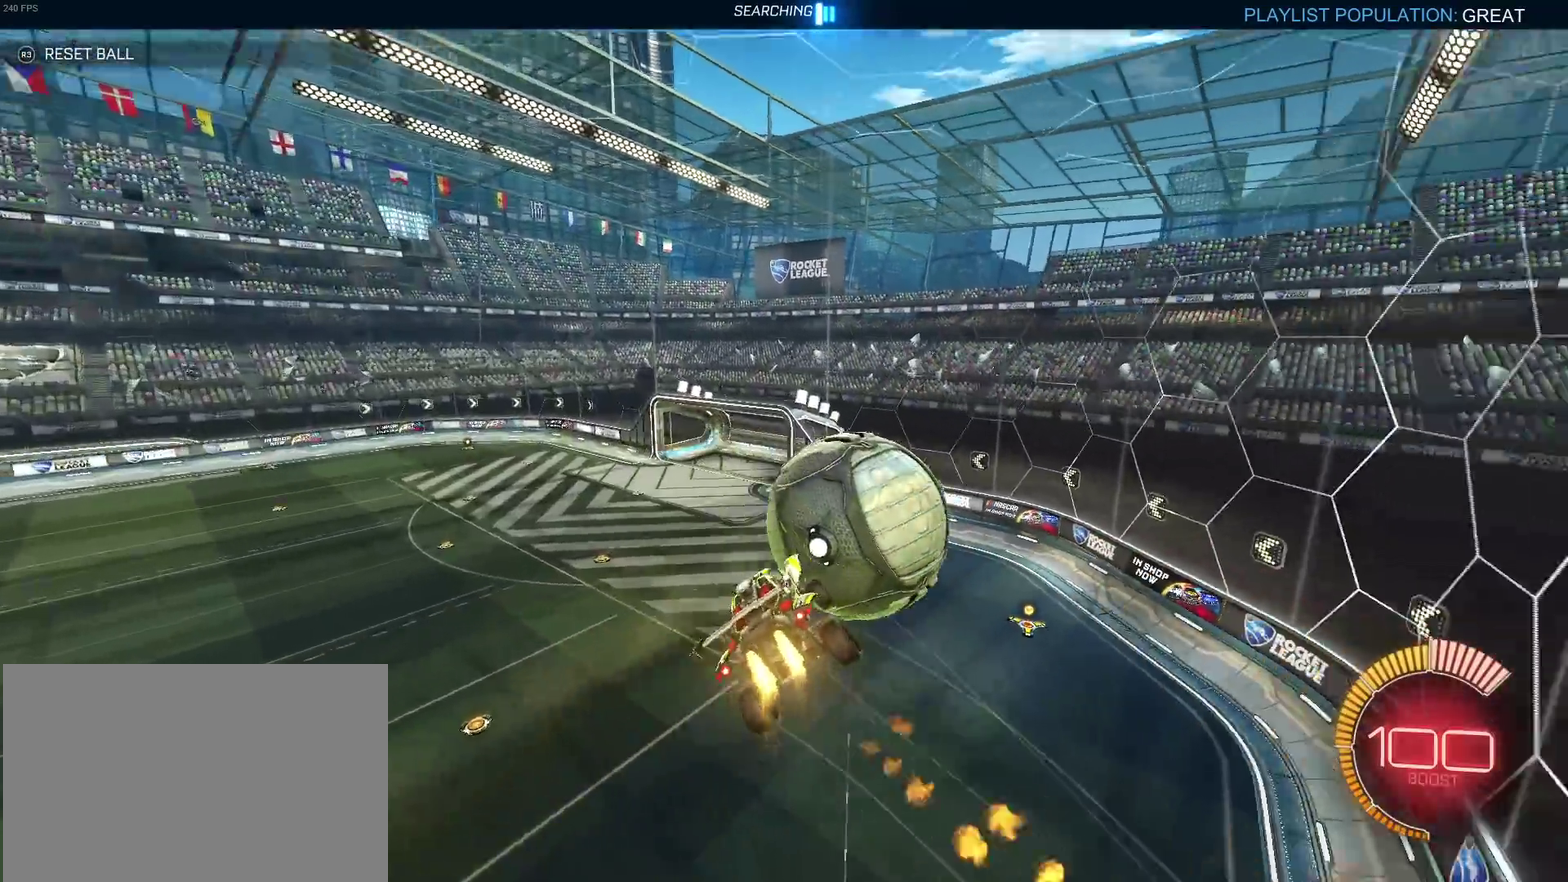
{"buttons": ["R1"], "left_stick": "down-right", "right_stick": "center", "events": [[167, "left_stick", "down-left"], [283, "left_stick", "down"], [483, "left_stick", "down-right"]]}
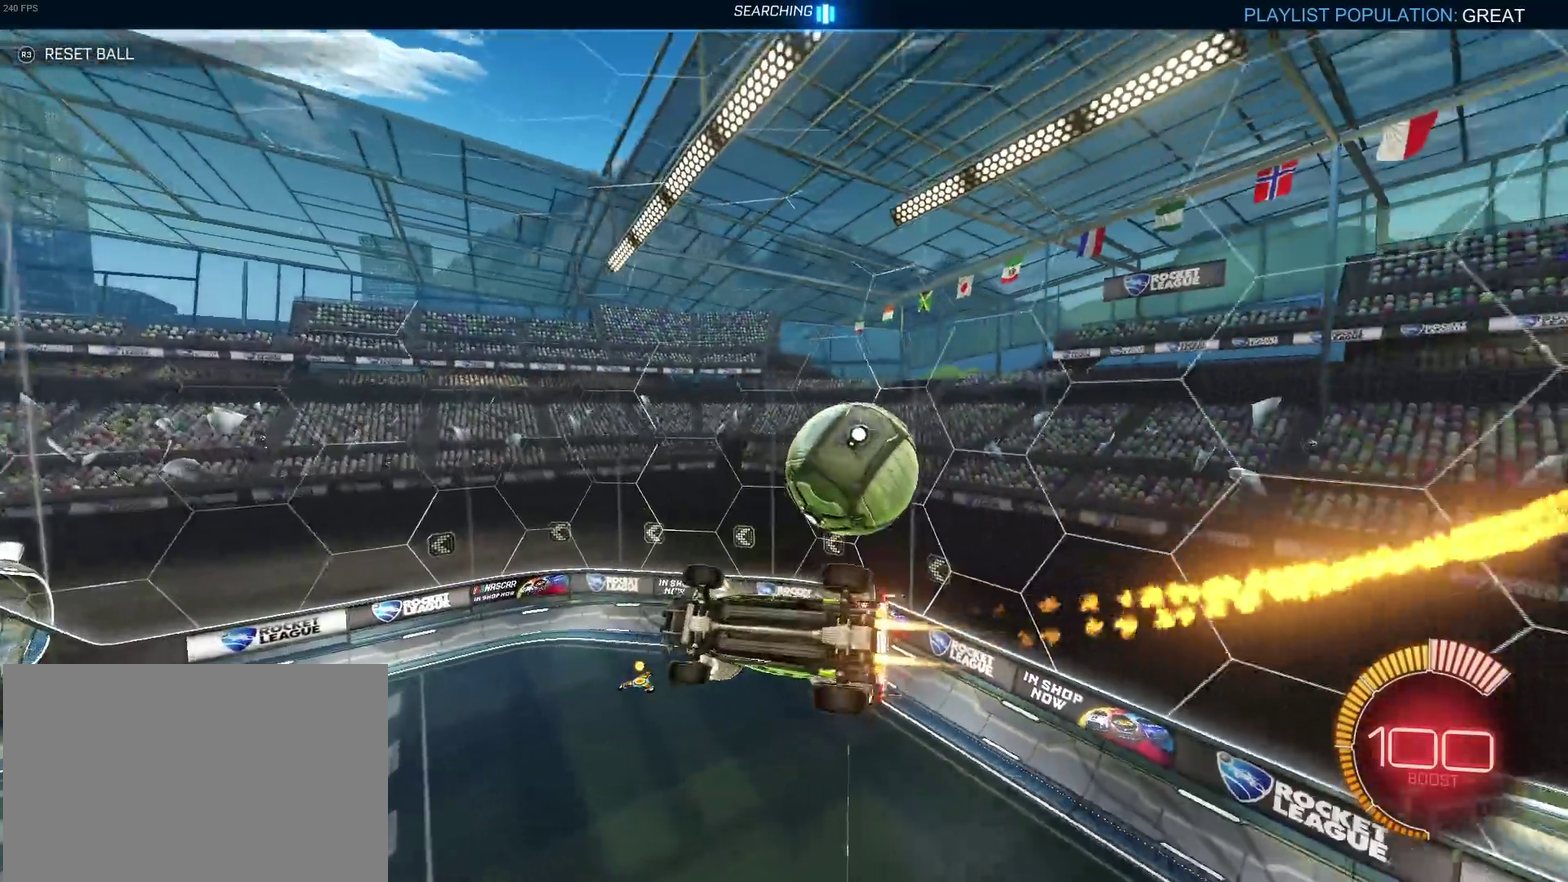
{"buttons": ["SQUARE"], "left_stick": "left", "right_stick": "center", "events": [[100, "left_stick", "center"], [217, "left_stick", "left"], [233, "R1", "up"], [383, "SQUARE", "down"]]}
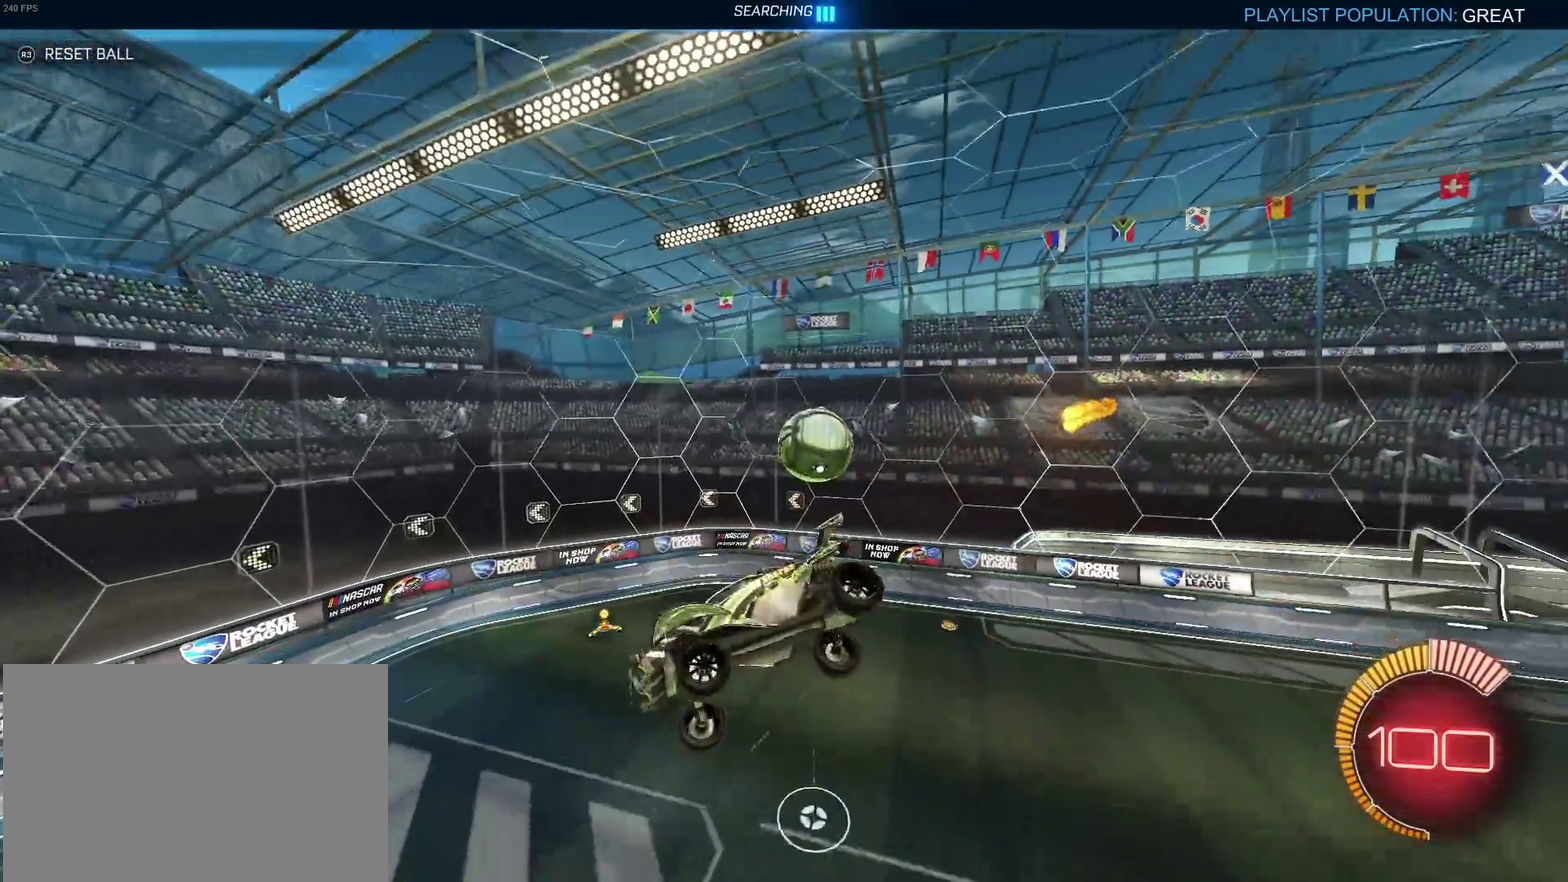
{"buttons": [], "left_stick": "left", "right_stick": "center", "events": [[33, "SQUARE", "up"]]}
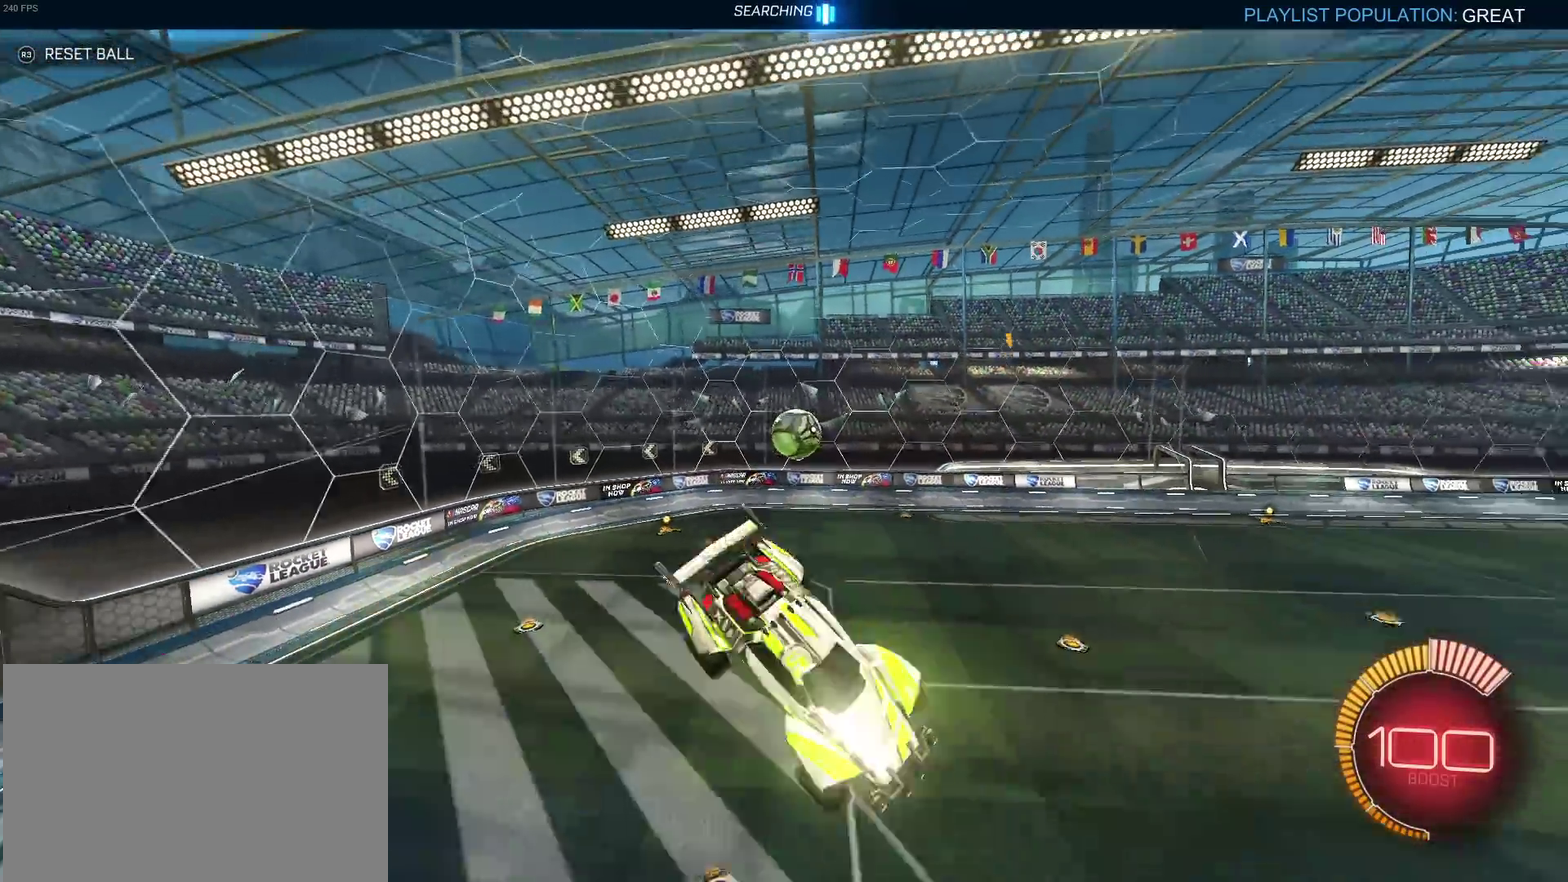
{"buttons": ["START"], "left_stick": "center", "right_stick": "center", "events": [[283, "left_stick", "center"], [417, "START", "down"]]}
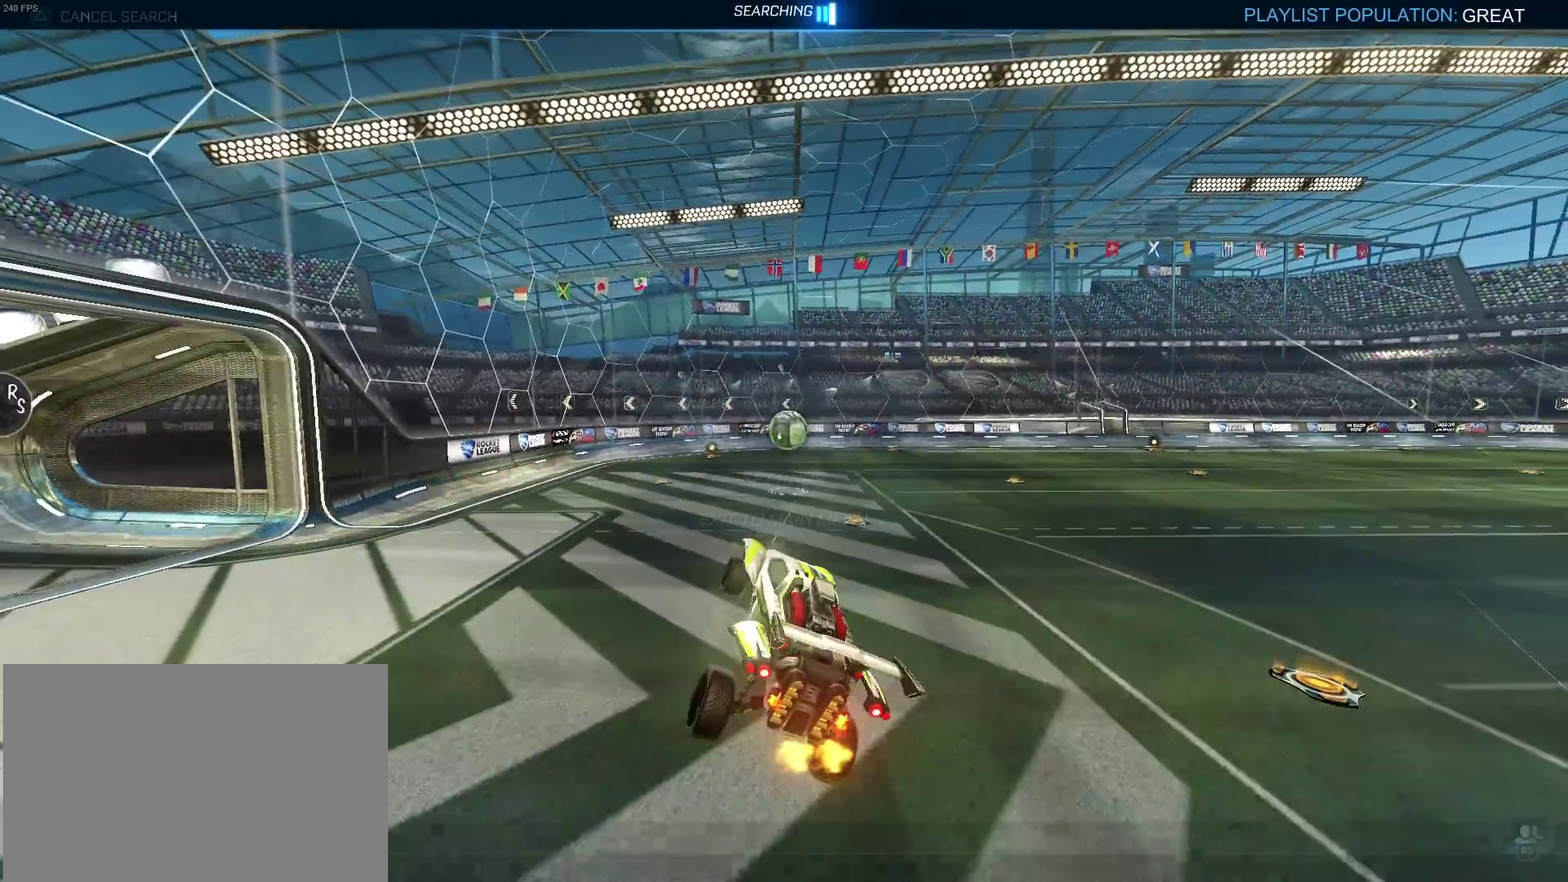
{"buttons": ["TRIANGLE"], "left_stick": "center", "right_stick": "center", "events": [[33, "START", "up"], [83, "DPAD_DOWN", "down"], [167, "DPAD_DOWN", "up"], [183, "CROSS", "down"], [233, "CROSS", "up"], [367, "TRIANGLE", "down"], [433, "TRIANGLE", "up"], [483, "TRIANGLE", "down"]]}
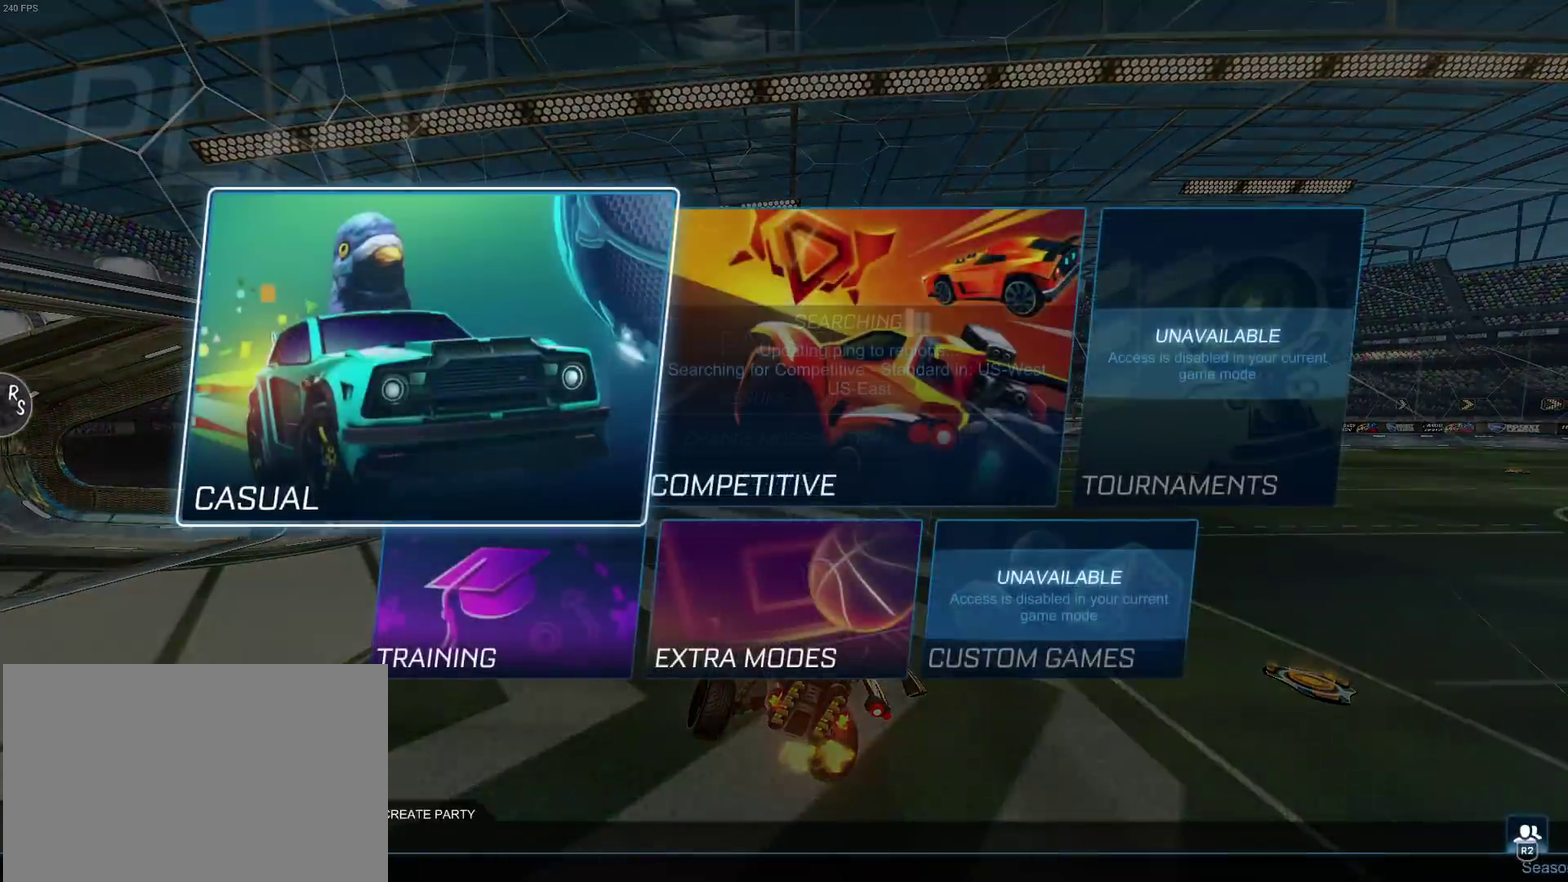
{"buttons": [], "left_stick": "center", "right_stick": "center", "events": [[67, "TRIANGLE", "up"]]}
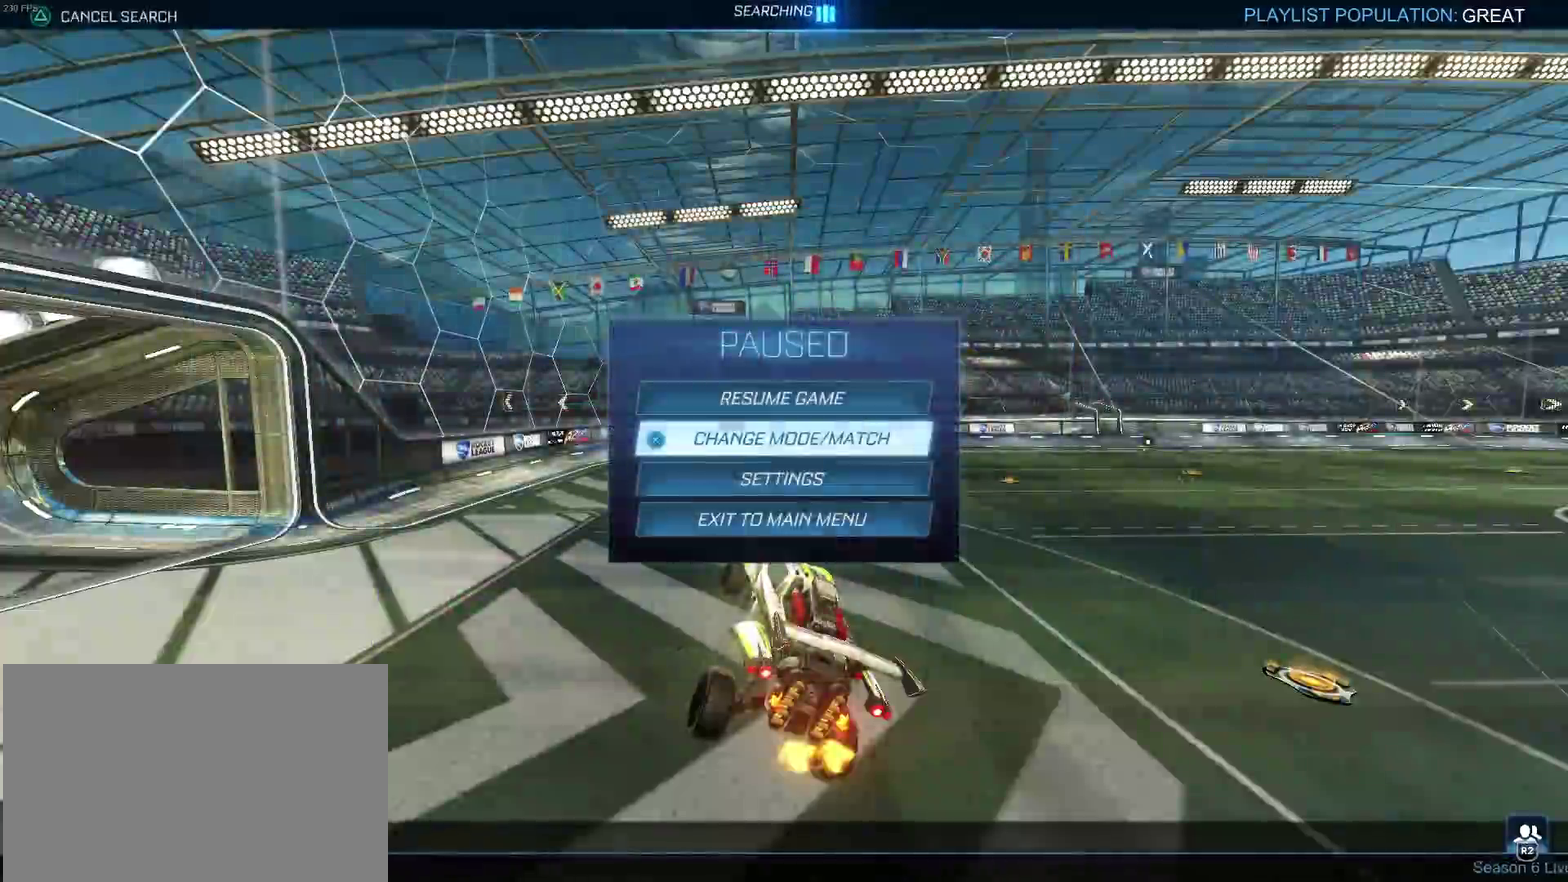
{"buttons": [], "left_stick": "center", "right_stick": "center", "events": [[117, "CIRCLE", "down"], [250, "CIRCLE", "up"]]}
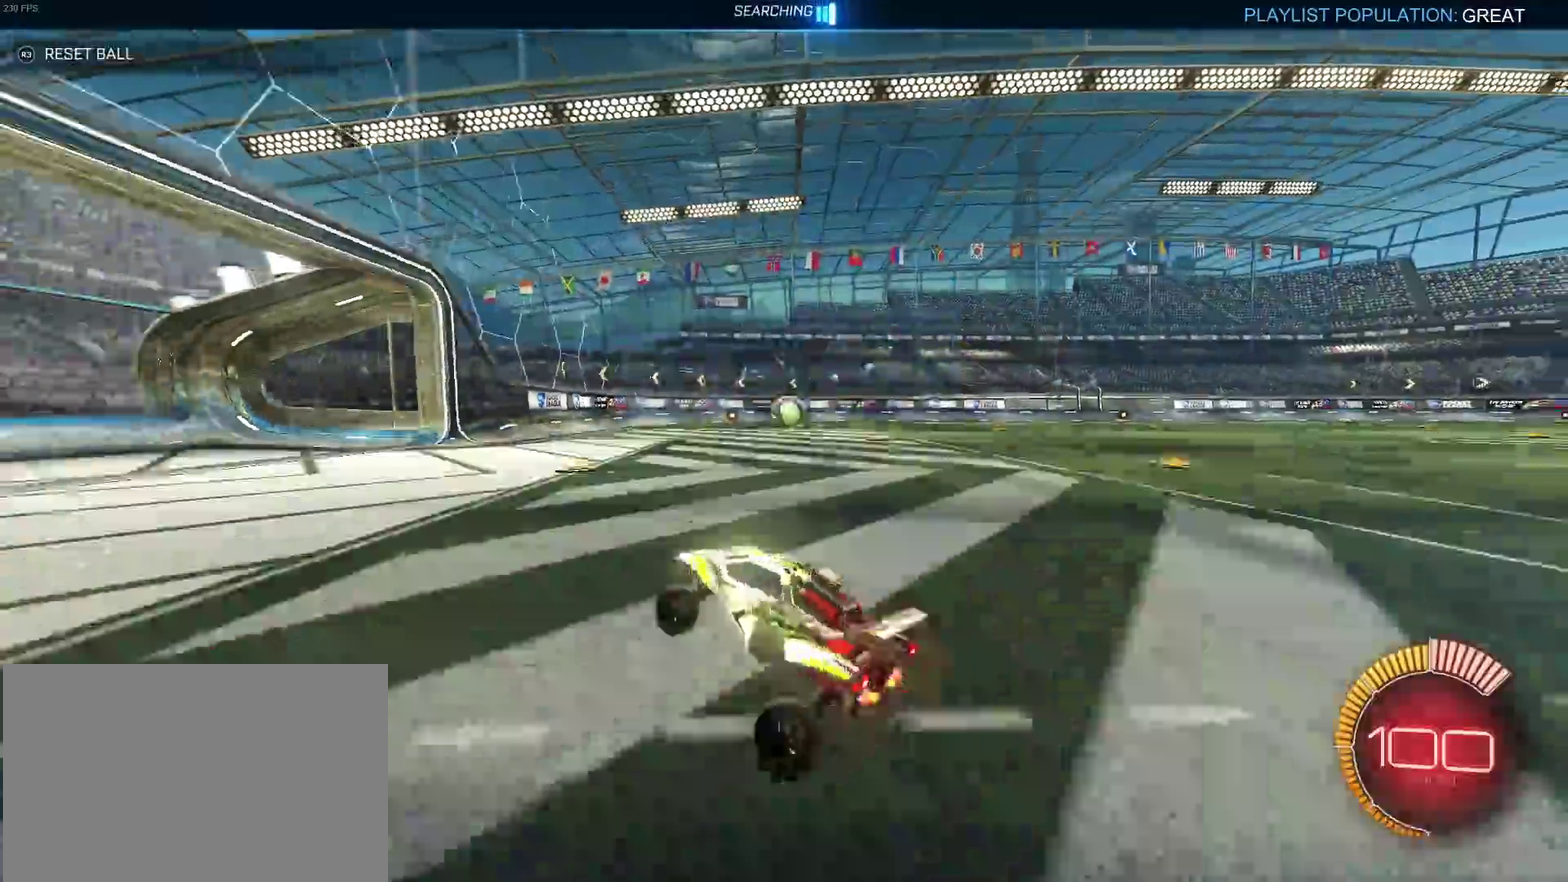
{"buttons": [], "left_stick": "down-right", "right_stick": "center", "events": [[450, "left_stick", "down-right"]]}
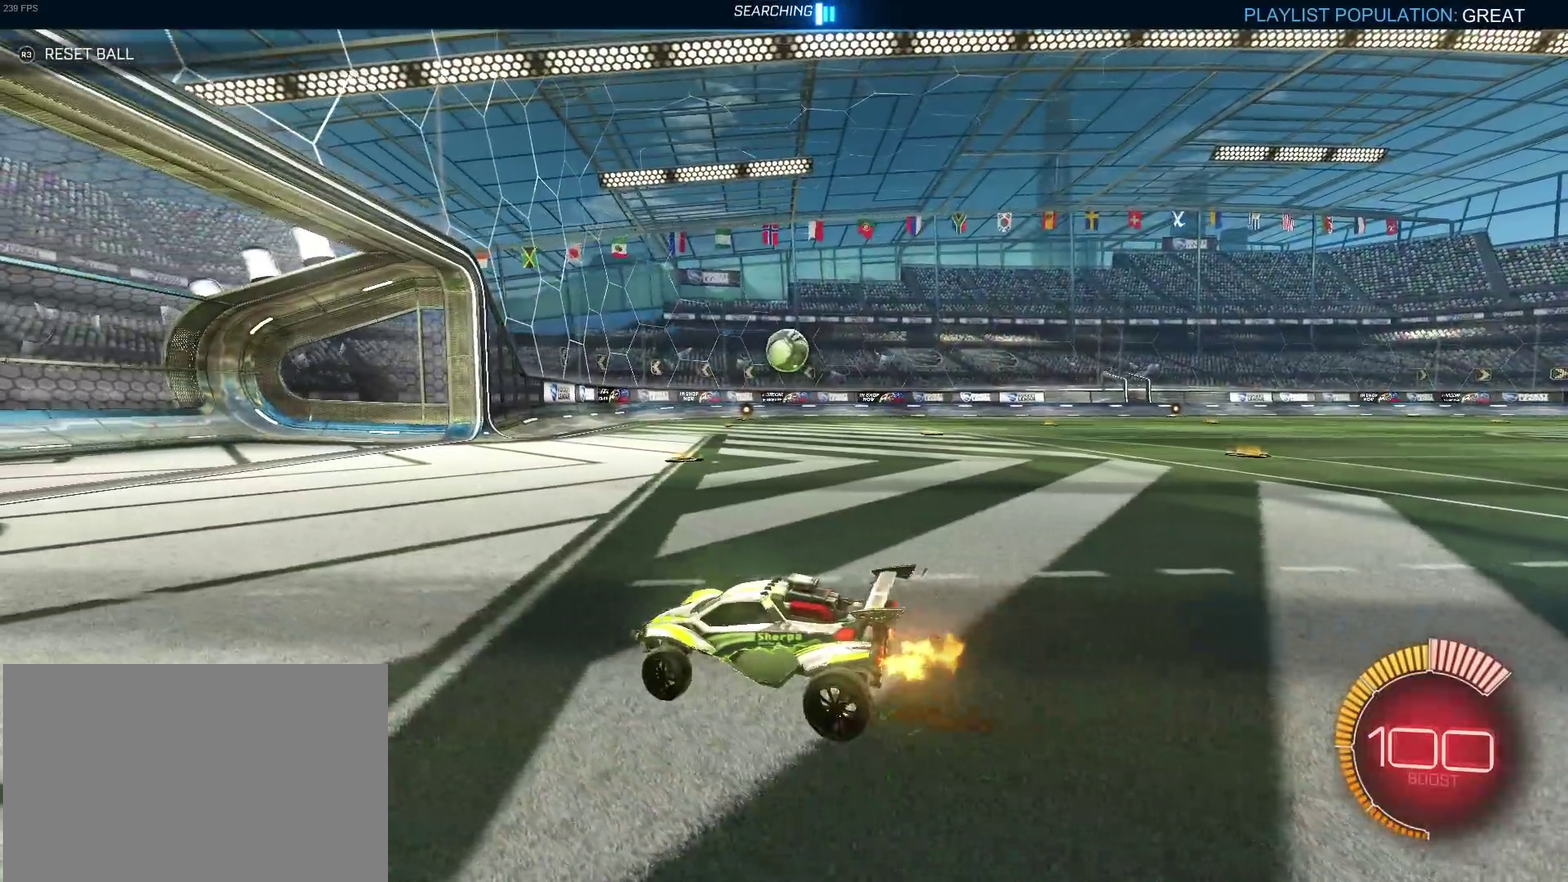
{"buttons": [], "left_stick": "down-right", "right_stick": "center", "events": [[67, "left_stick", "right"], [117, "left_stick", "center"], [150, "R1", "down"], [250, "left_stick", "down-right"], [417, "R1", "up"]]}
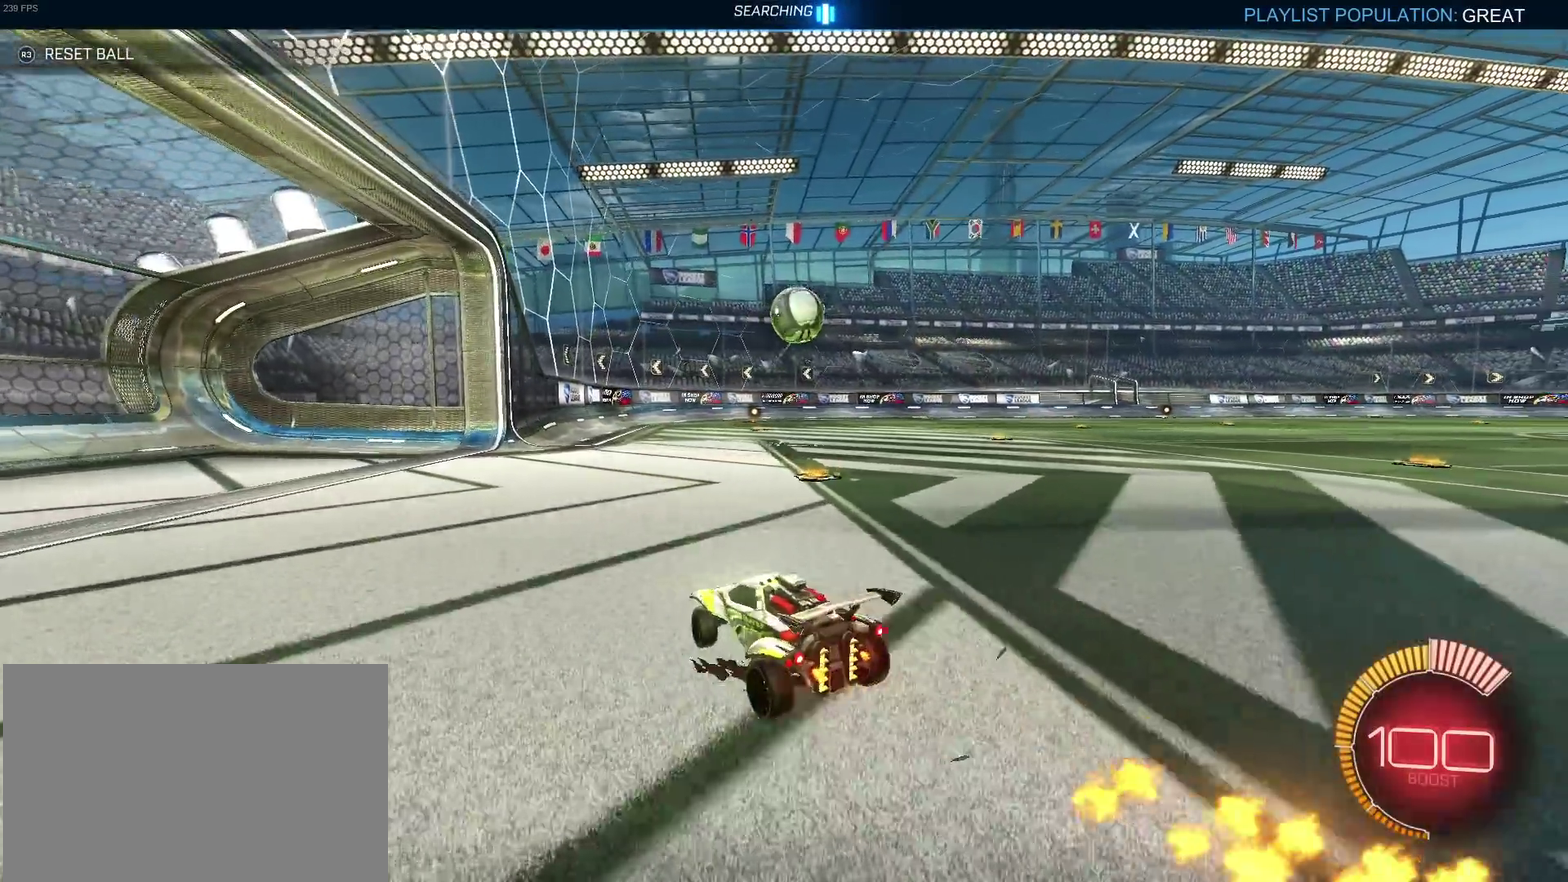
{"buttons": [], "left_stick": "center", "right_stick": "center", "events": [[117, "left_stick", "down"], [150, "CROSS", "down"], [367, "CROSS", "up"], [450, "left_stick", "center"]]}
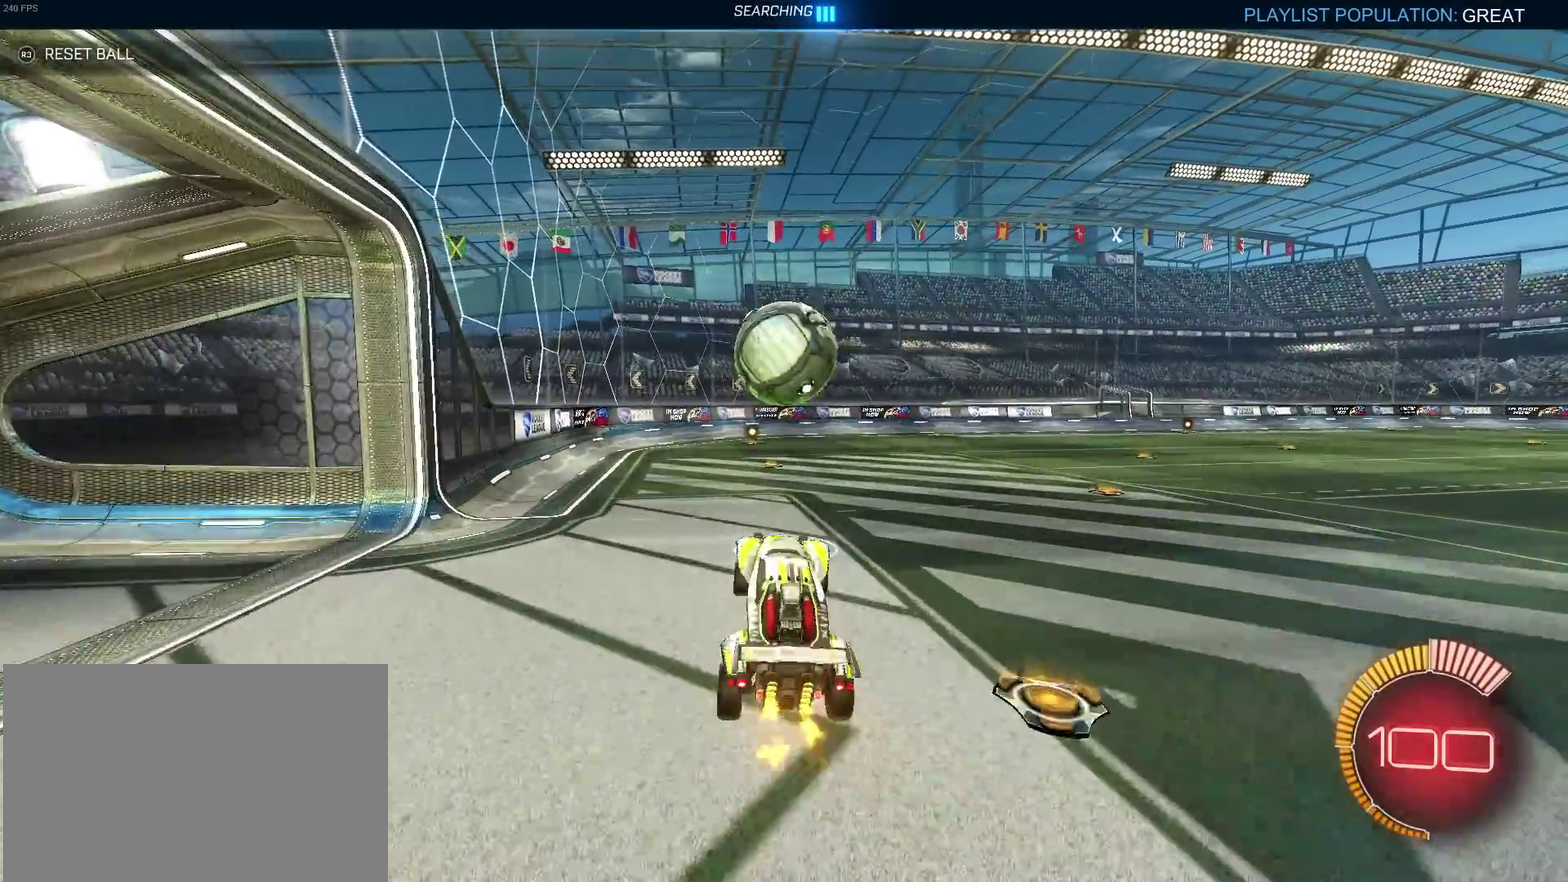
{"buttons": ["R1"], "left_stick": "down", "right_stick": "center", "events": [[50, "R1", "down"], [67, "left_stick", "up-left"], [133, "CROSS", "down"], [267, "CROSS", "up"], [283, "left_stick", "down"]]}
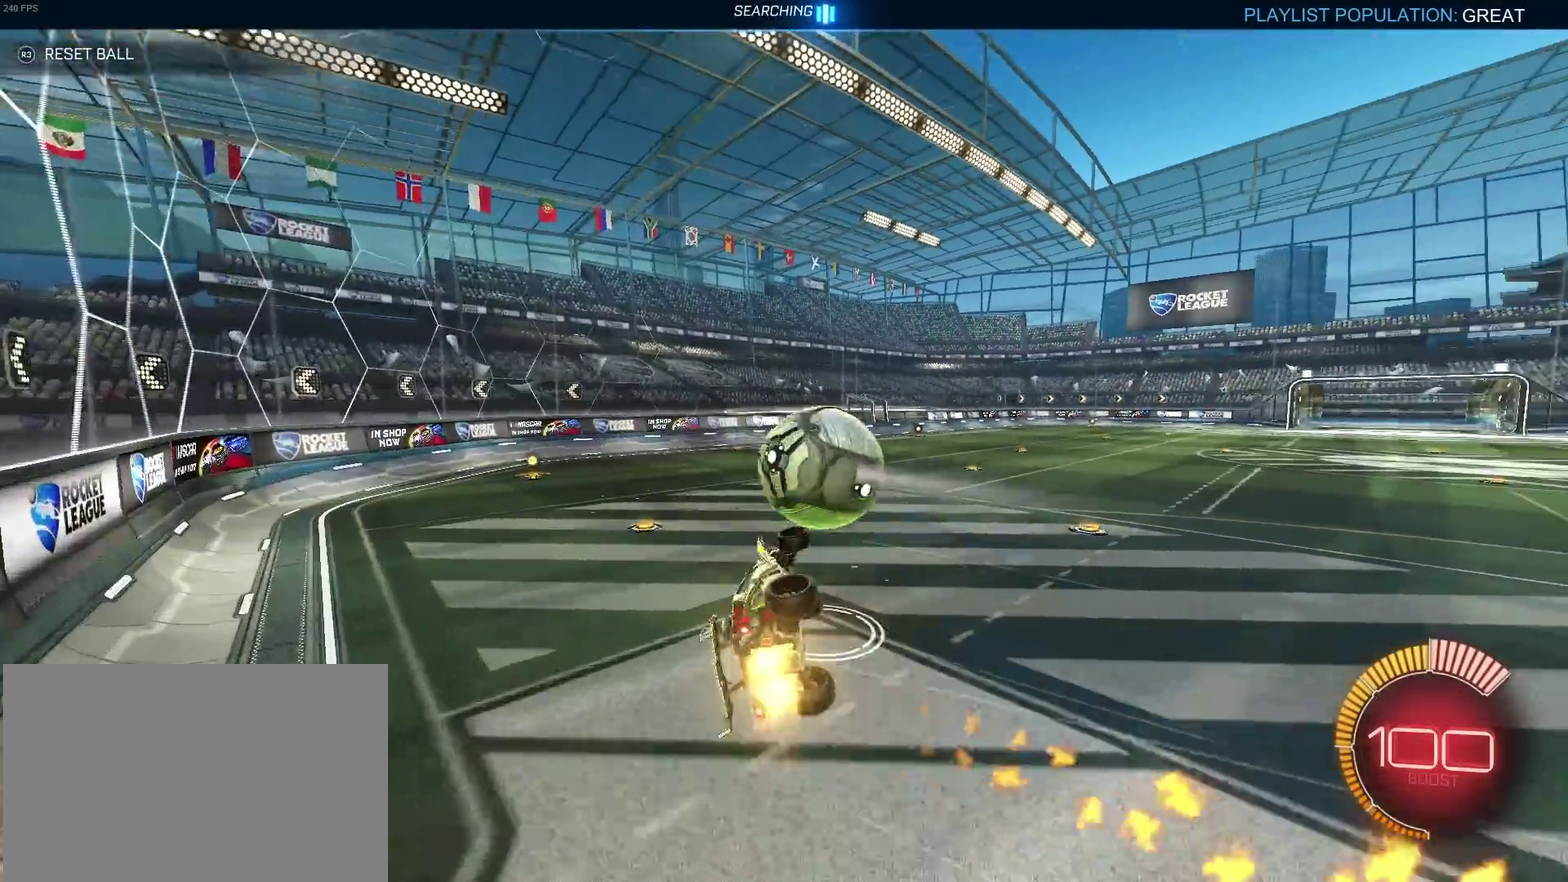
{"buttons": [], "left_stick": "center", "right_stick": "center", "events": [[83, "SQUARE", "down"], [100, "left_stick", "down-left"], [183, "R1", "up"], [433, "SQUARE", "up"], [500, "left_stick", "center"]]}
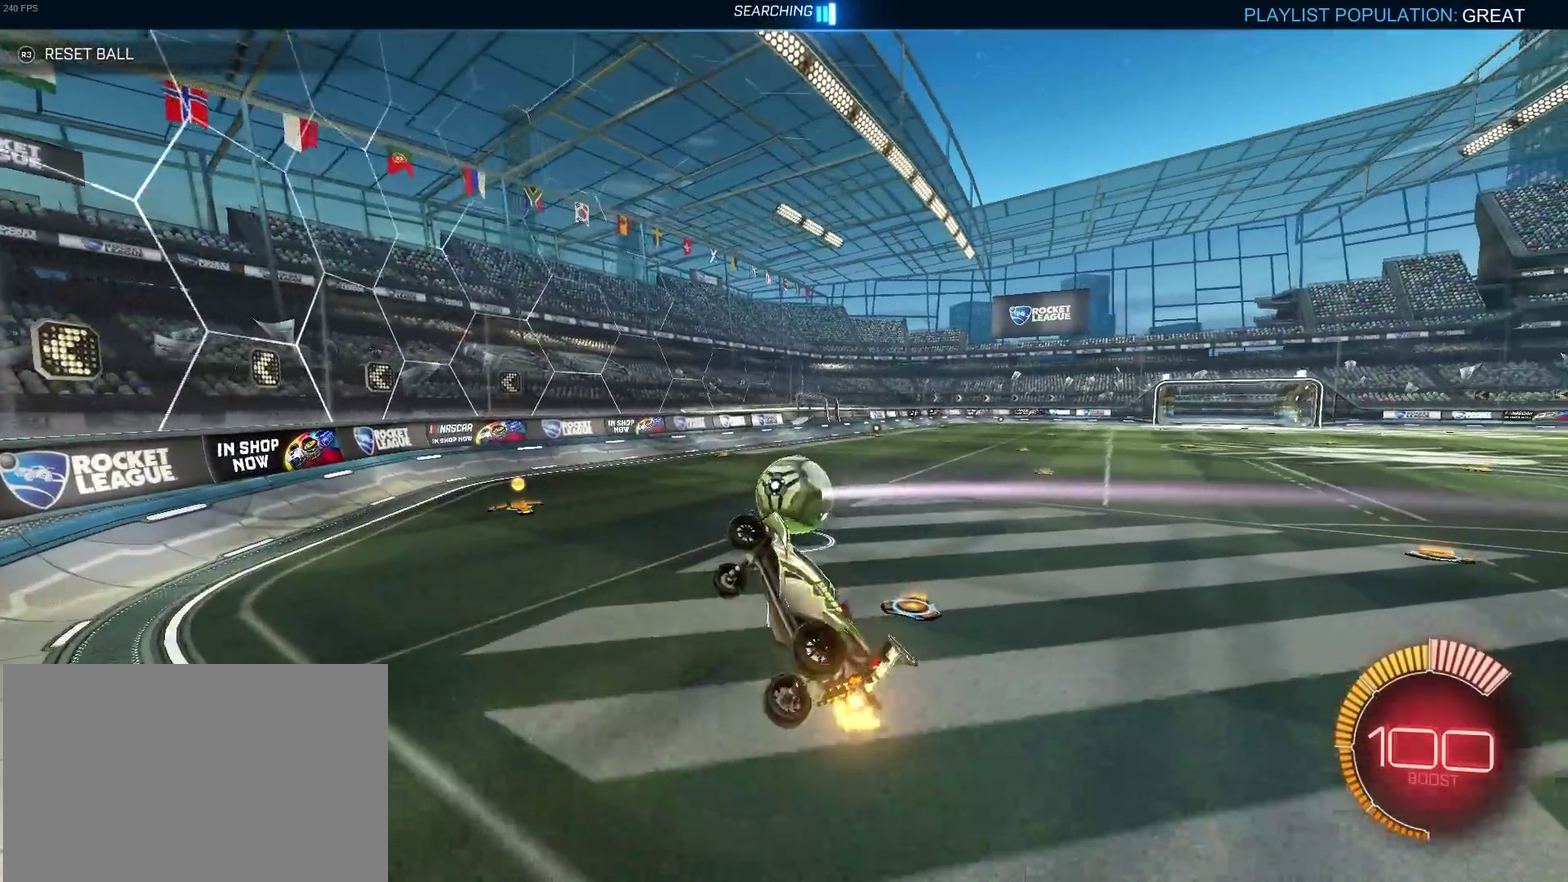
{"buttons": [], "left_stick": "center", "right_stick": "center", "events": []}
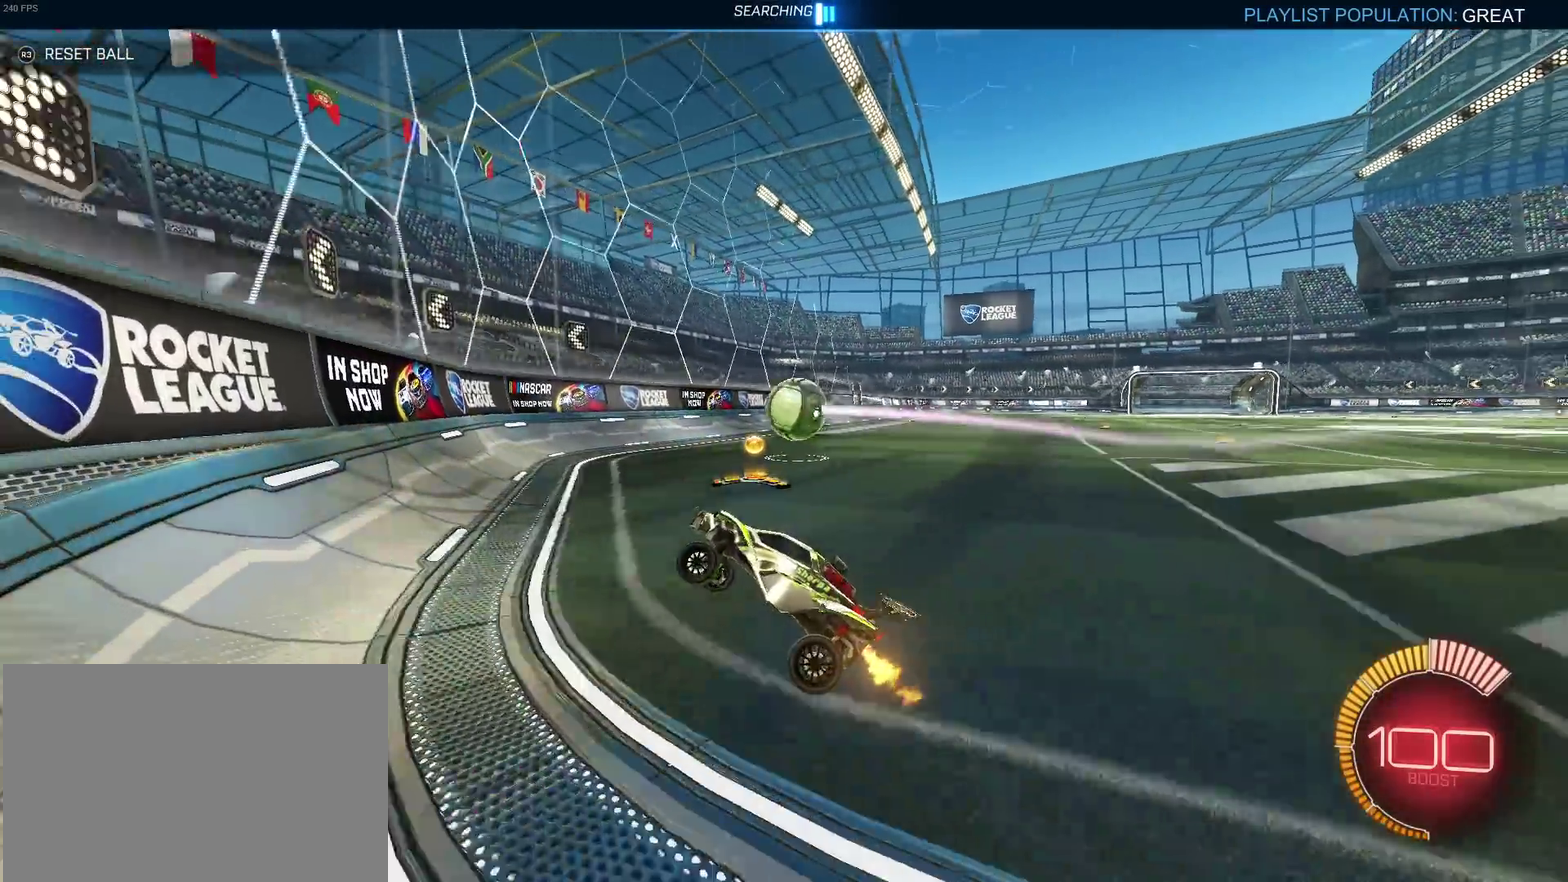
{"buttons": [], "left_stick": "center", "right_stick": "center", "events": [[183, "left_stick", "down-right"], [267, "left_stick", "right"], [333, "left_stick", "center"]]}
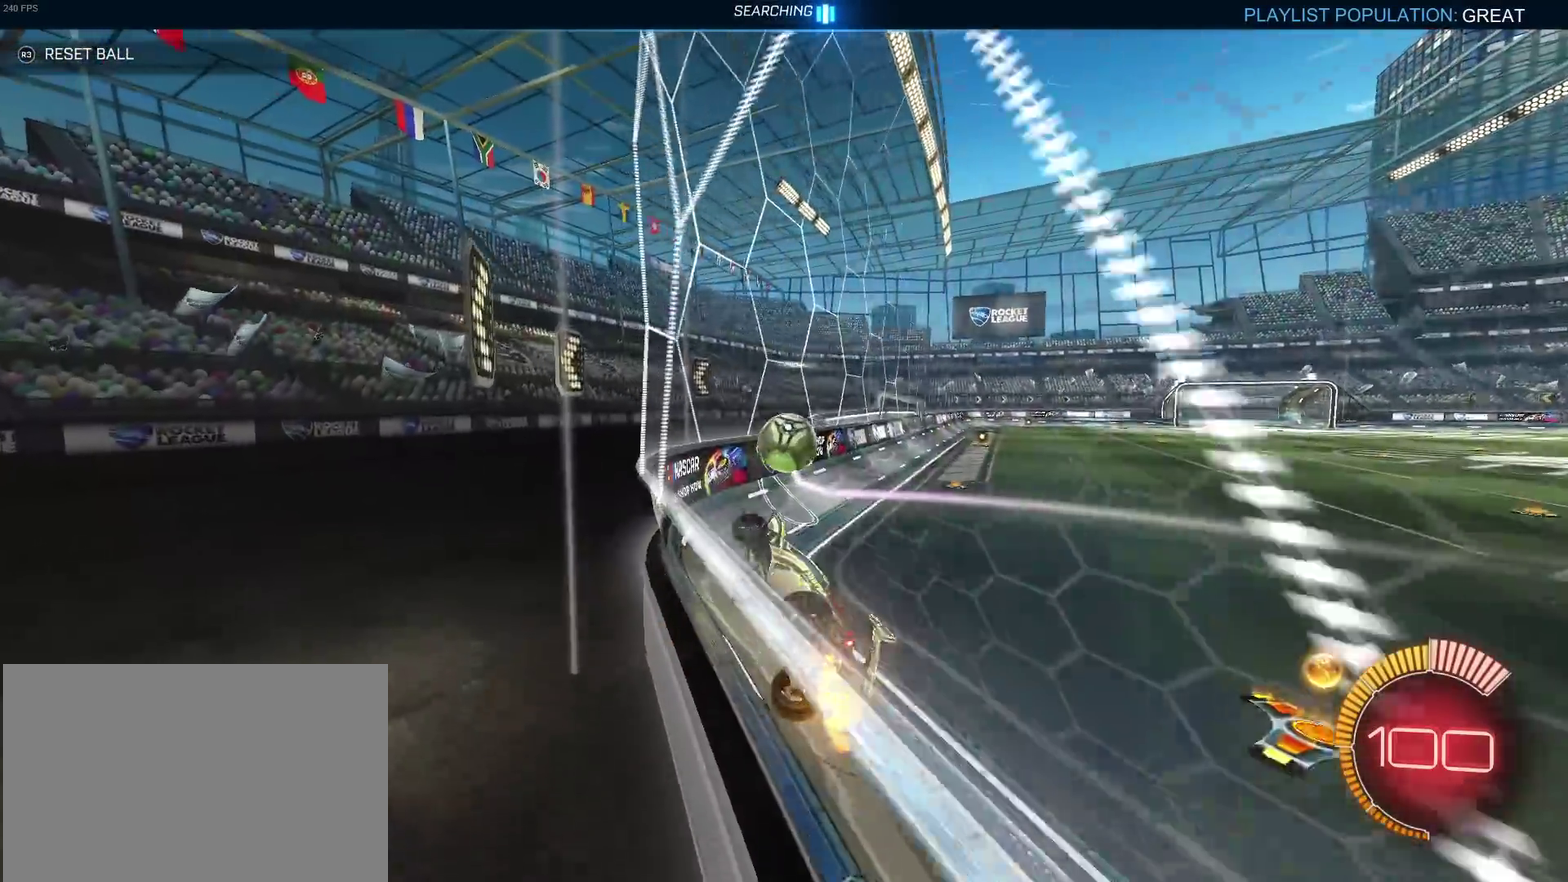
{"buttons": [], "left_stick": "center", "right_stick": "center", "events": [[450, "left_stick", "left"], [500, "left_stick", "center"]]}
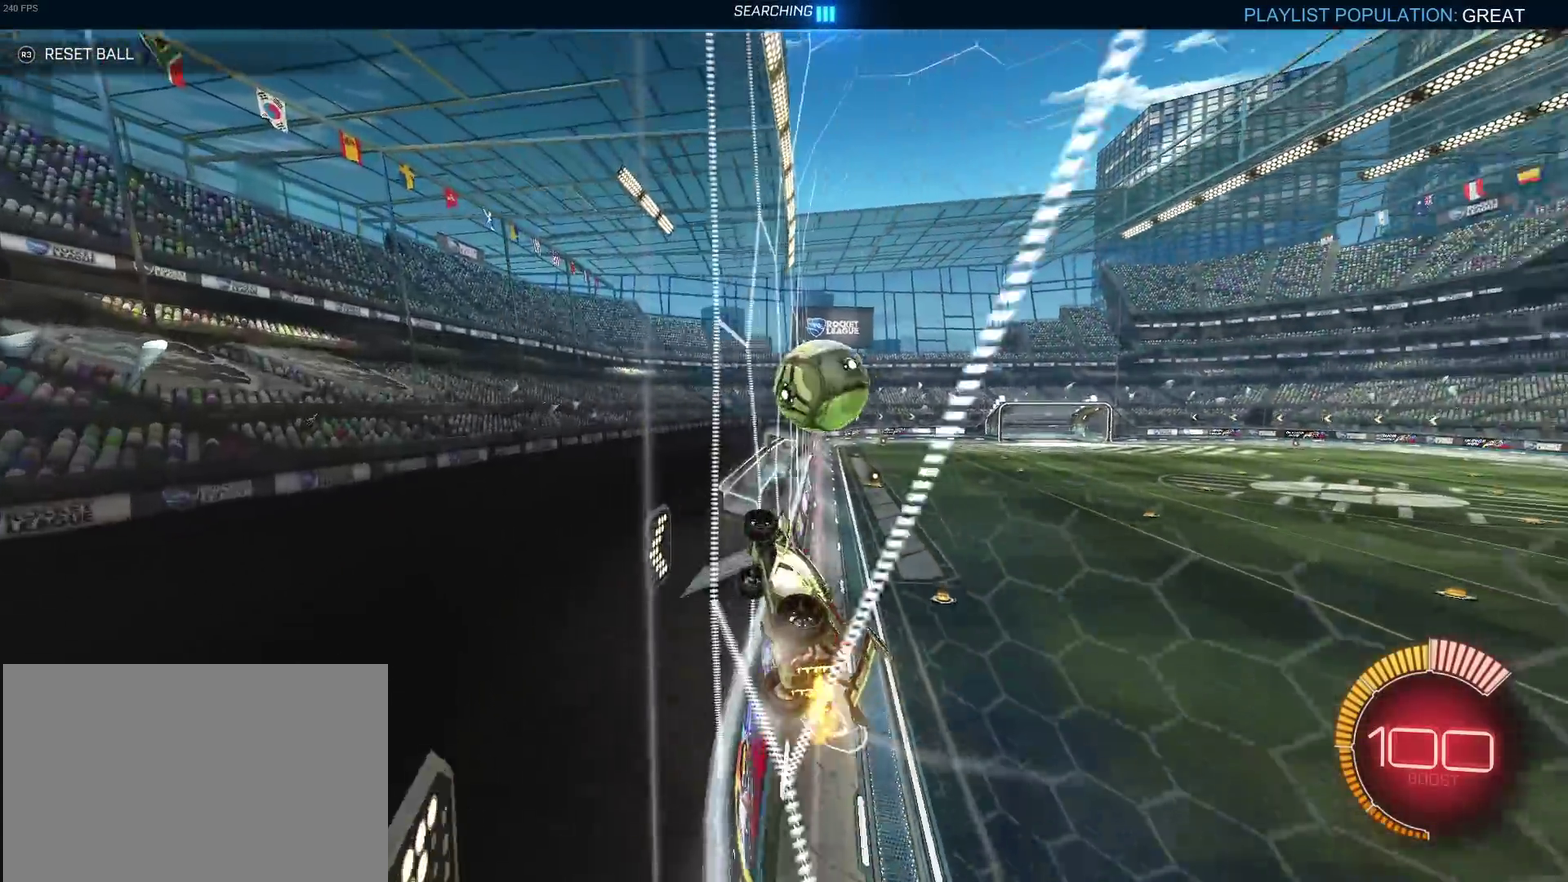
{"buttons": ["CROSS"], "left_stick": "down-right", "right_stick": "center", "events": [[383, "left_stick", "down-right"], [467, "CROSS", "down"]]}
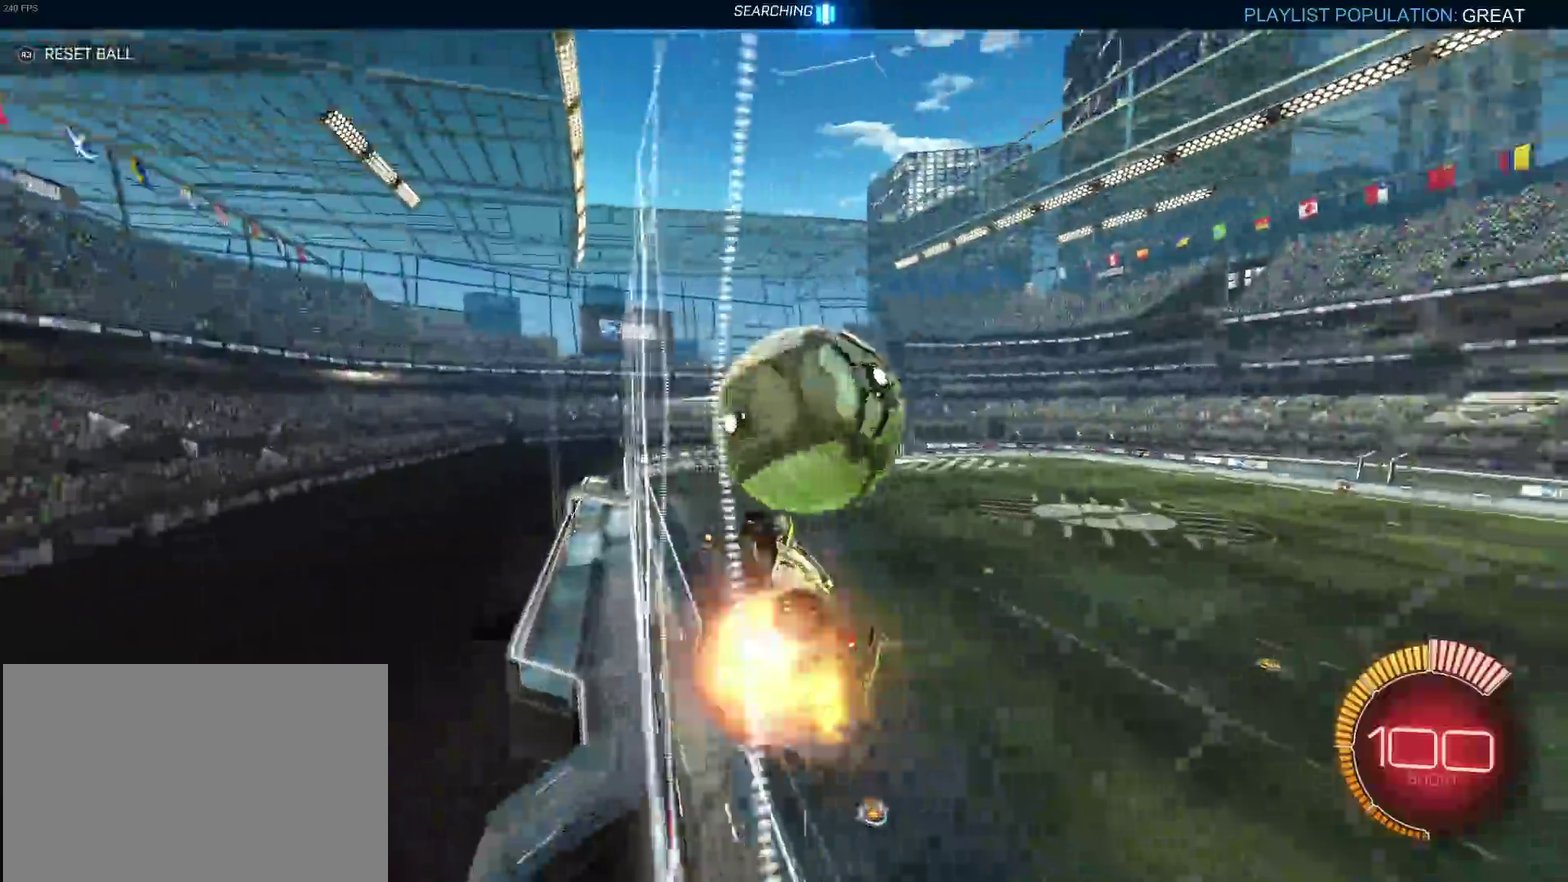
{"buttons": ["R1"], "left_stick": "up", "right_stick": "center", "events": [[67, "left_stick", "up-right"], [117, "left_stick", "up"], [150, "R1", "down"], [167, "CROSS", "up"], [200, "left_stick", "up-left"], [283, "left_stick", "center"], [467, "left_stick", "up"]]}
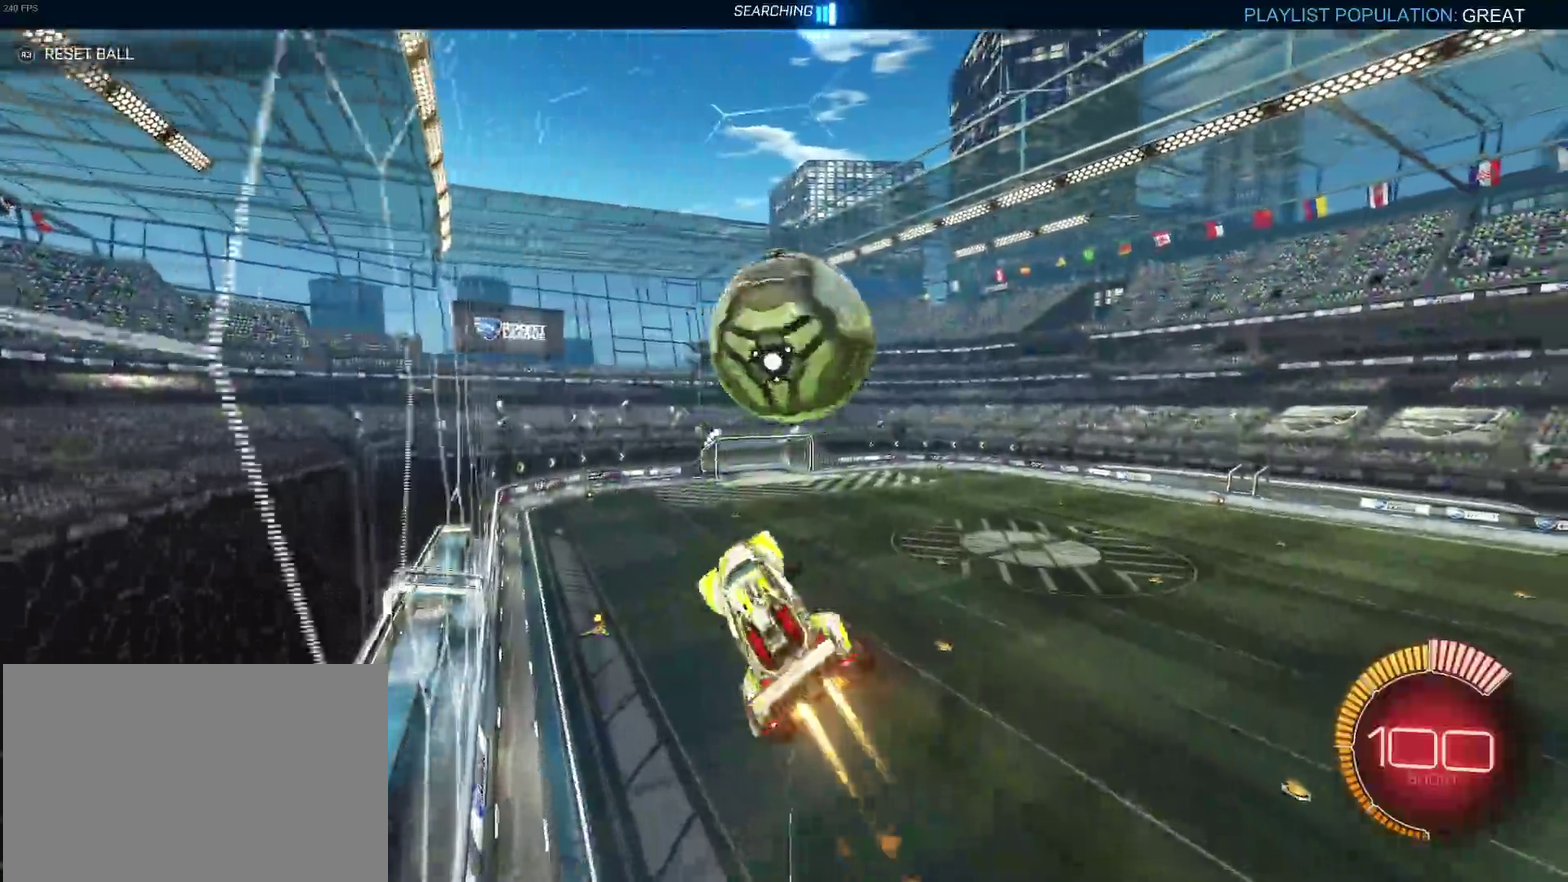
{"buttons": ["R1"], "left_stick": "down-left", "right_stick": "center", "events": [[83, "R1", "up"], [267, "left_stick", "up-left"], [350, "R1", "down"], [350, "left_stick", "left"], [400, "left_stick", "down-left"]]}
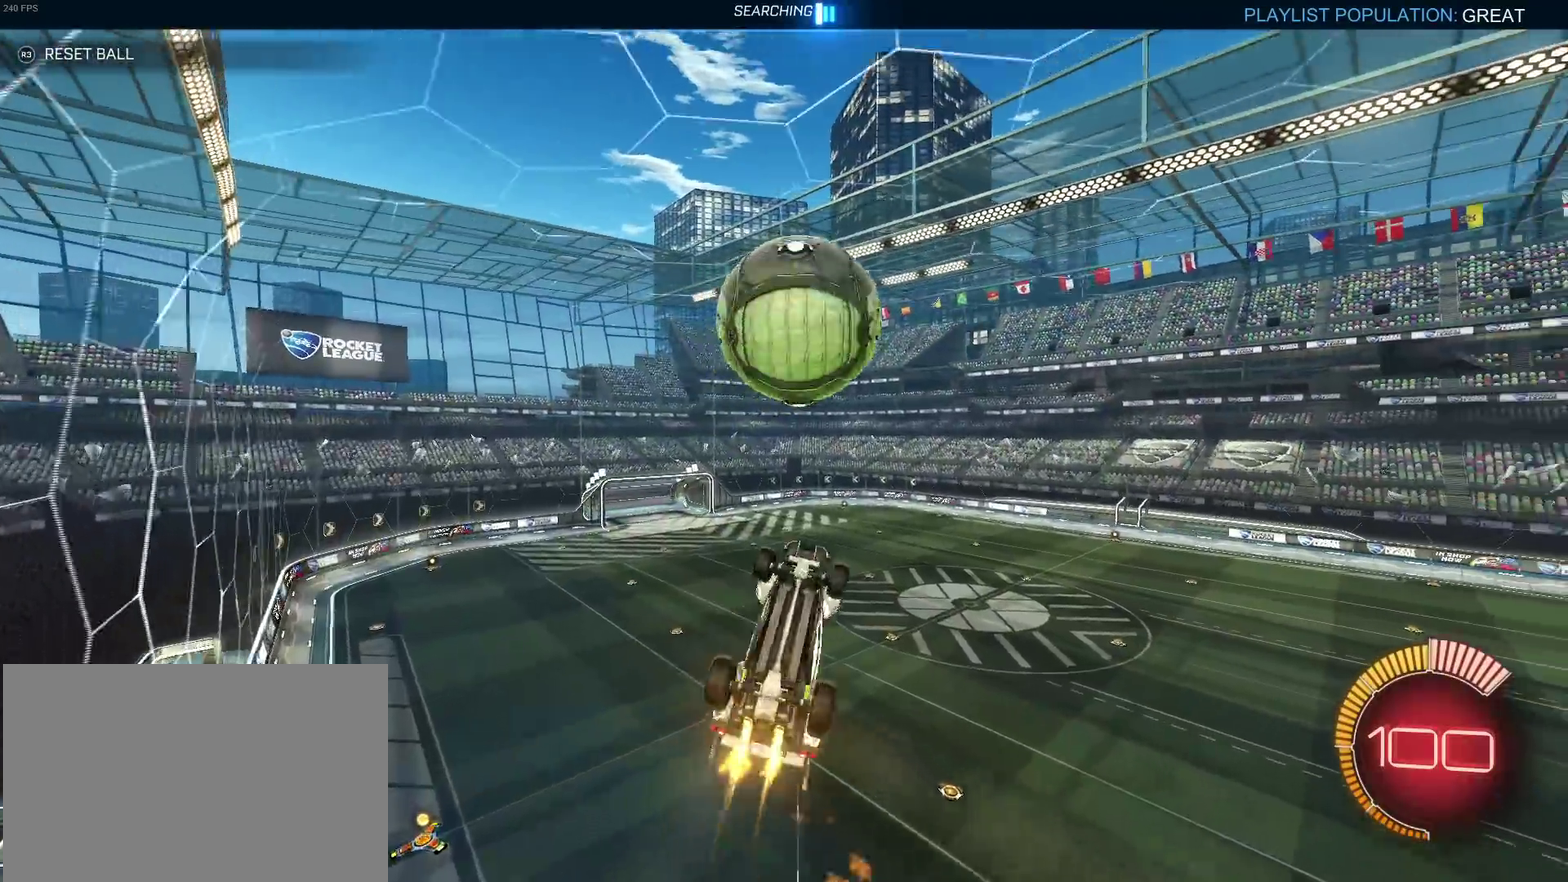
{"buttons": ["TRIANGLE", "R1"], "left_stick": "left", "right_stick": "center", "events": [[67, "left_stick", "down"], [133, "left_stick", "down-right"], [200, "left_stick", "center"], [267, "left_stick", "left"], [483, "TRIANGLE", "down"]]}
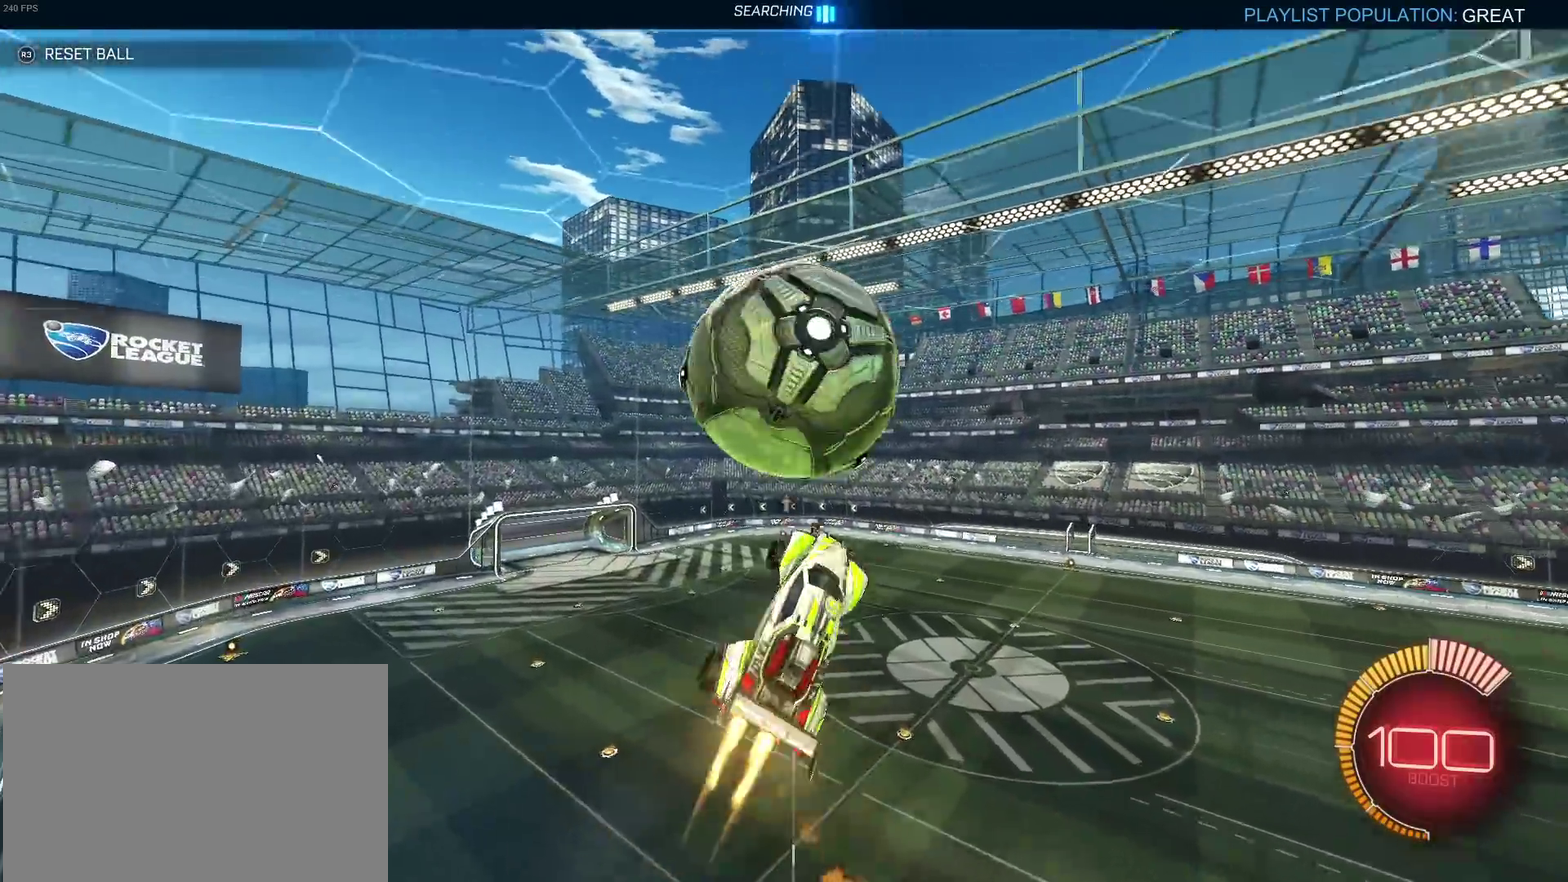
{"buttons": [], "left_stick": "left", "right_stick": "center", "events": [[33, "left_stick", "down-left"], [117, "TRIANGLE", "up"], [150, "left_stick", "down-right"], [167, "R1", "up"], [283, "left_stick", "center"], [350, "left_stick", "down-right"], [433, "left_stick", "center"], [483, "left_stick", "left"]]}
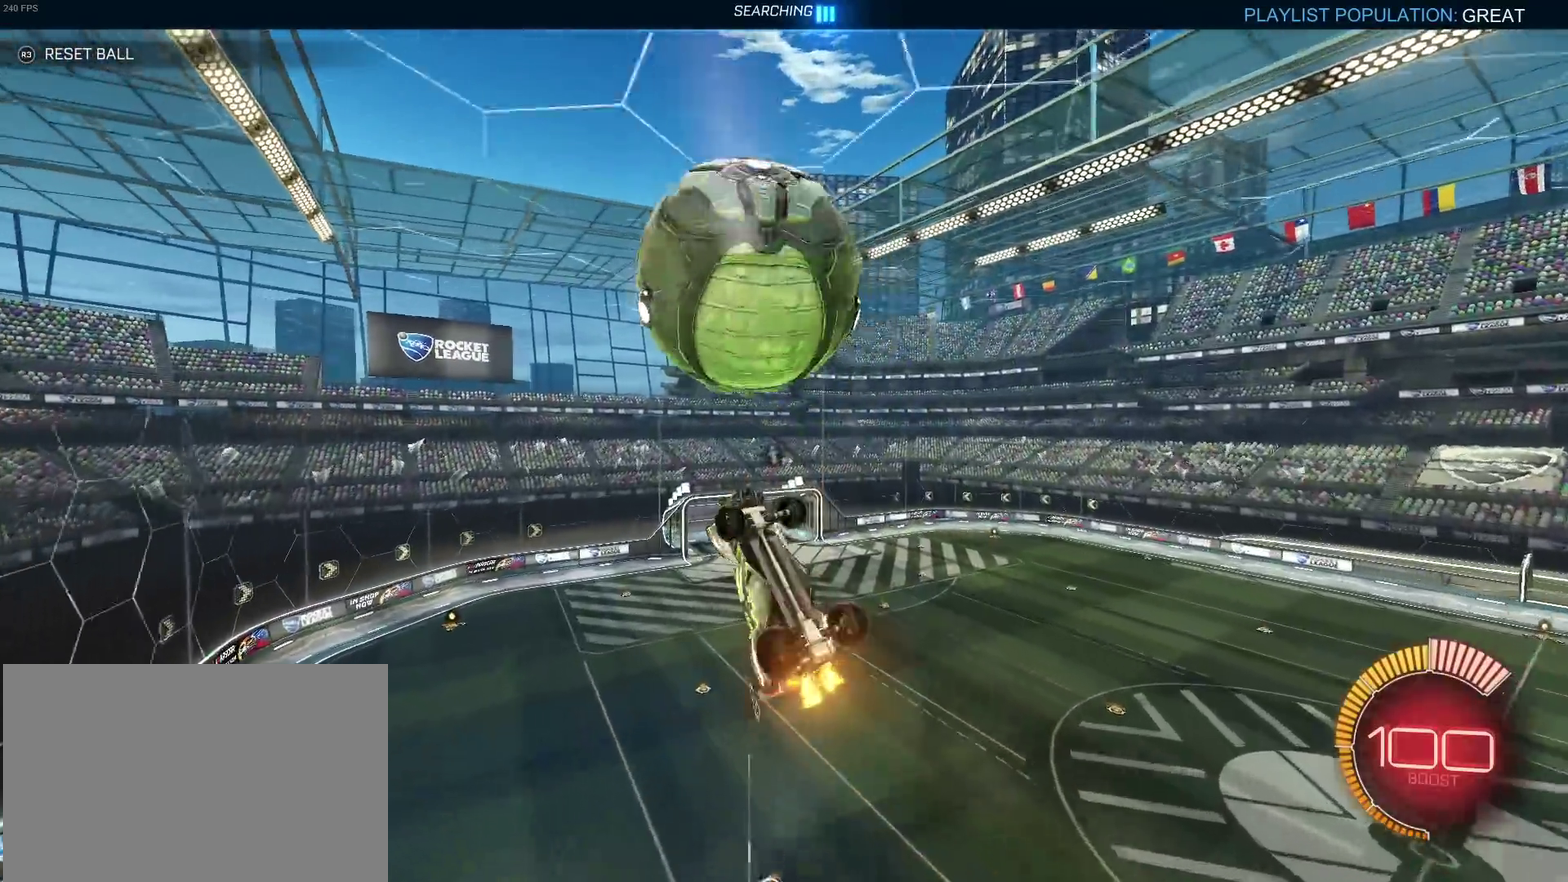
{"buttons": ["R1"], "left_stick": "center", "right_stick": "center", "events": [[133, "left_stick", "up-left"], [250, "left_stick", "left"], [267, "R1", "down"], [400, "left_stick", "center"]]}
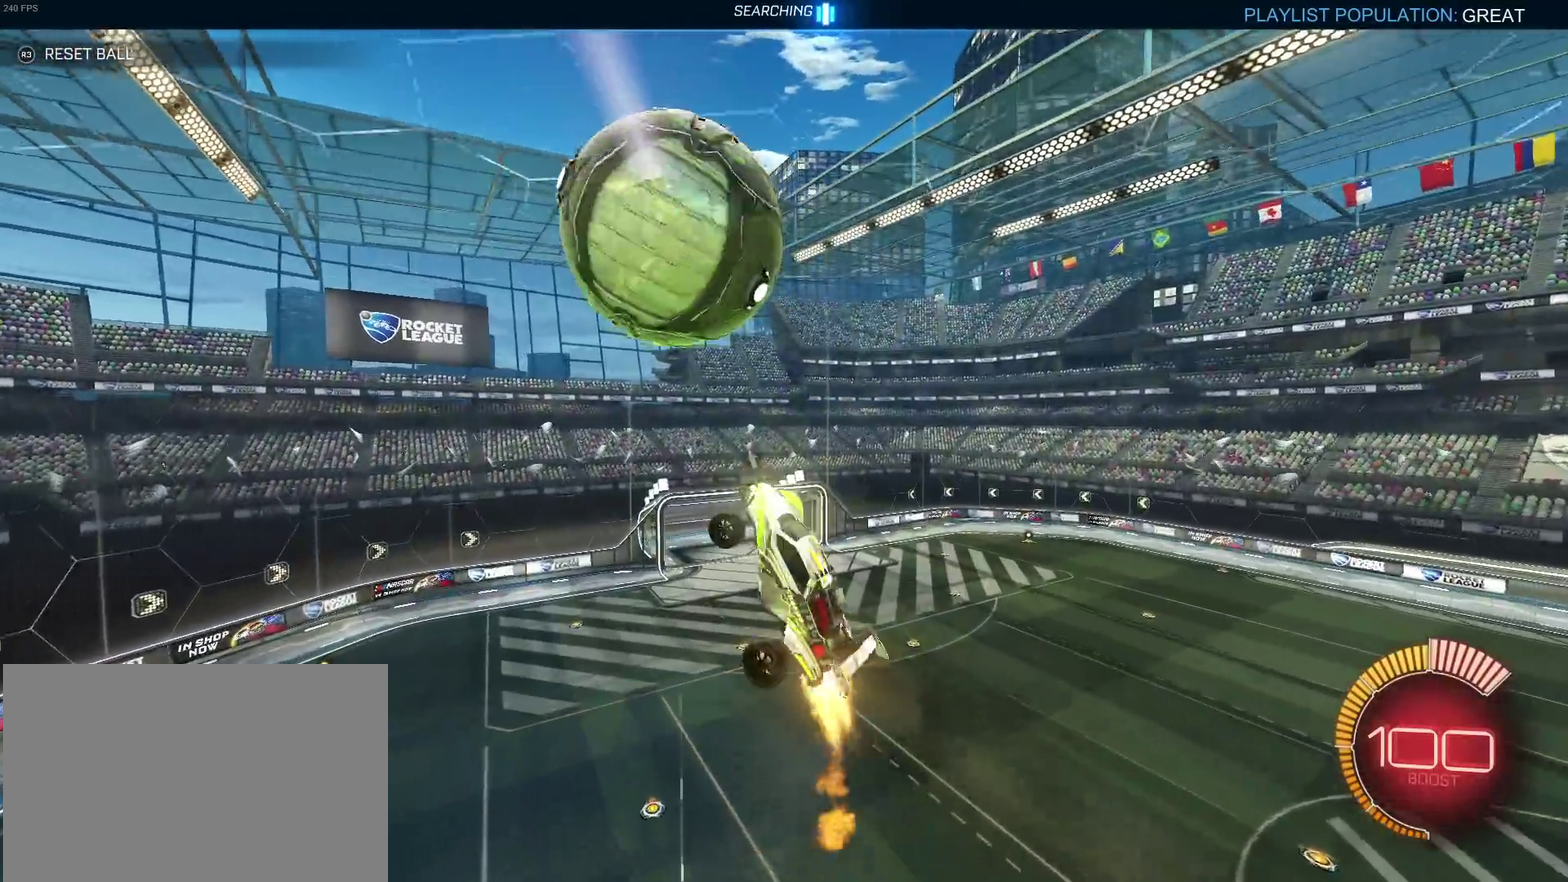
{"buttons": ["R1"], "left_stick": "down-left", "right_stick": "center", "events": [[67, "left_stick", "down-left"], [150, "left_stick", "down"], [183, "R1", "up"], [250, "left_stick", "down-left"], [450, "R1", "down"]]}
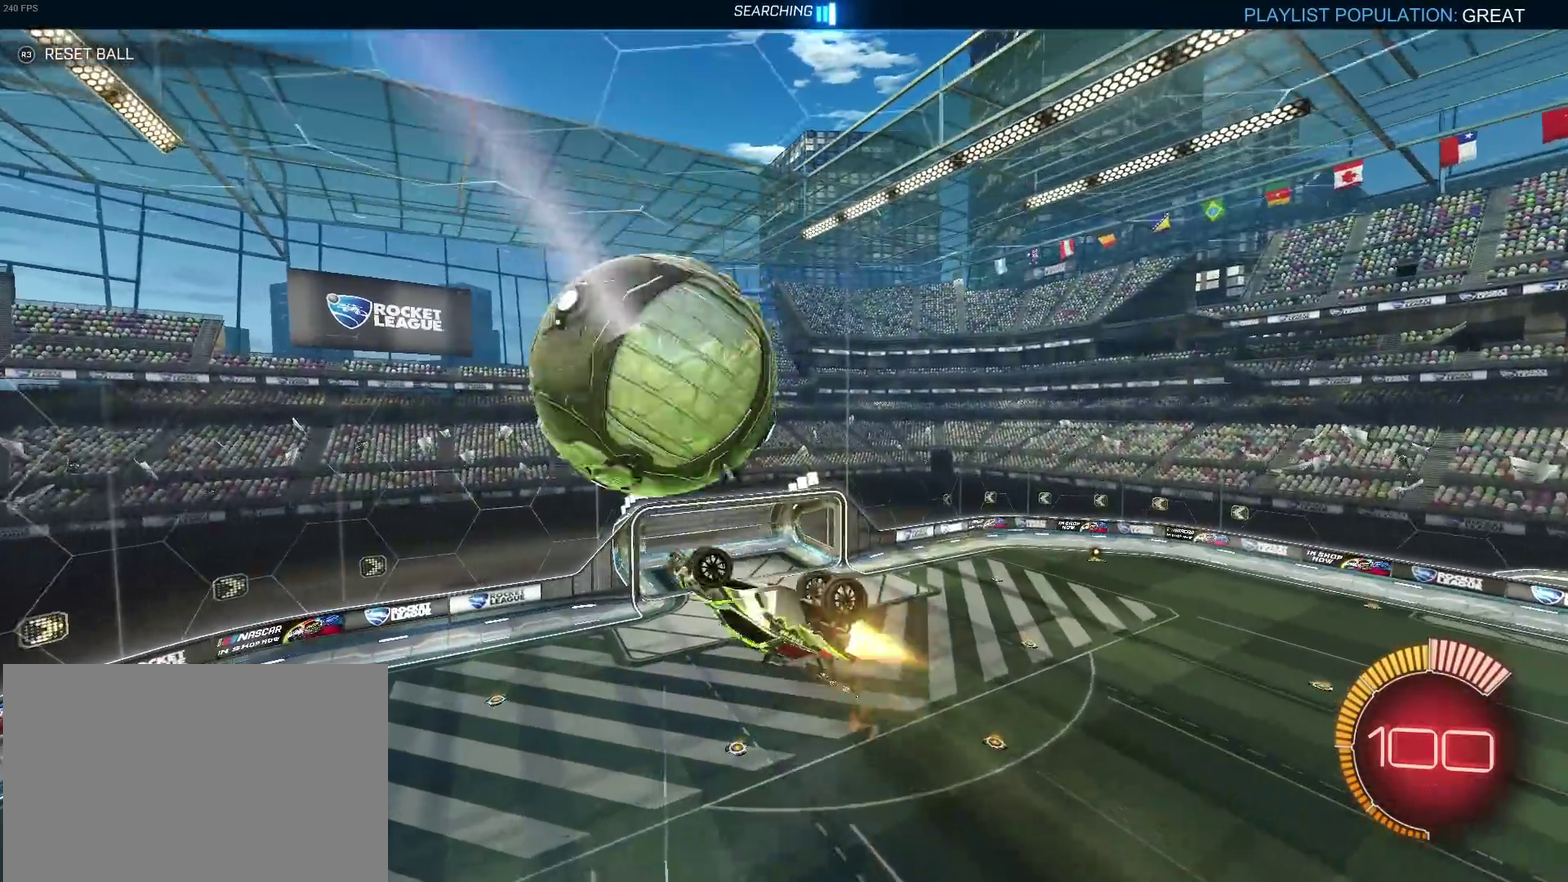
{"buttons": [], "left_stick": "down", "right_stick": "center", "events": [[33, "left_stick", "left"], [133, "R1", "up"], [417, "left_stick", "down-left"], [483, "left_stick", "down"]]}
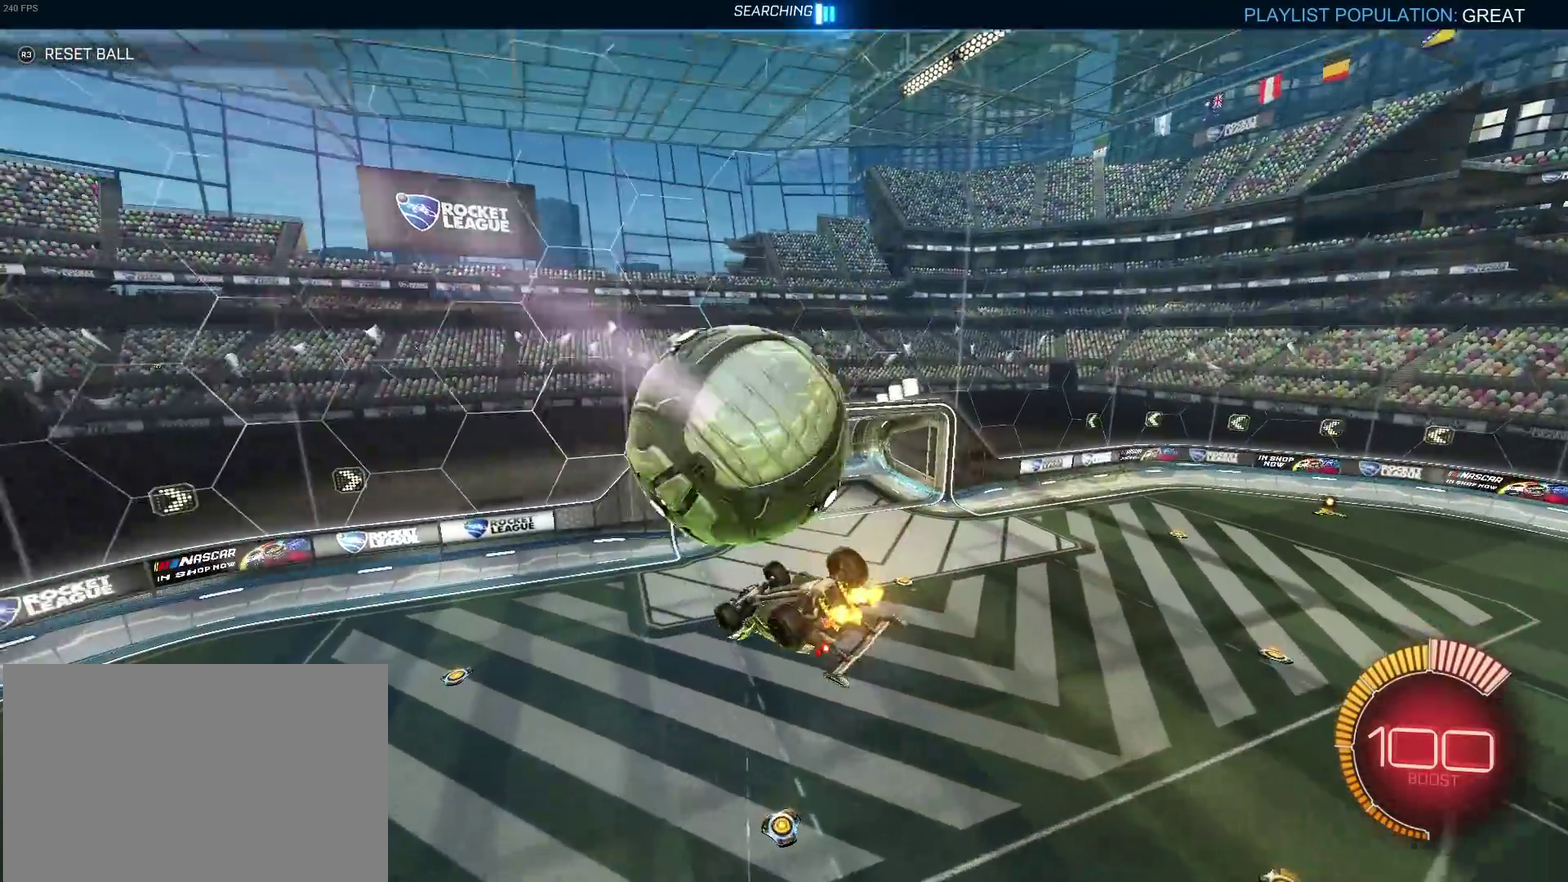
{"buttons": ["R1"], "left_stick": "up-left", "right_stick": "center", "events": [[33, "left_stick", "down-right"], [283, "R1", "down"], [433, "left_stick", "center"], [483, "left_stick", "up-left"]]}
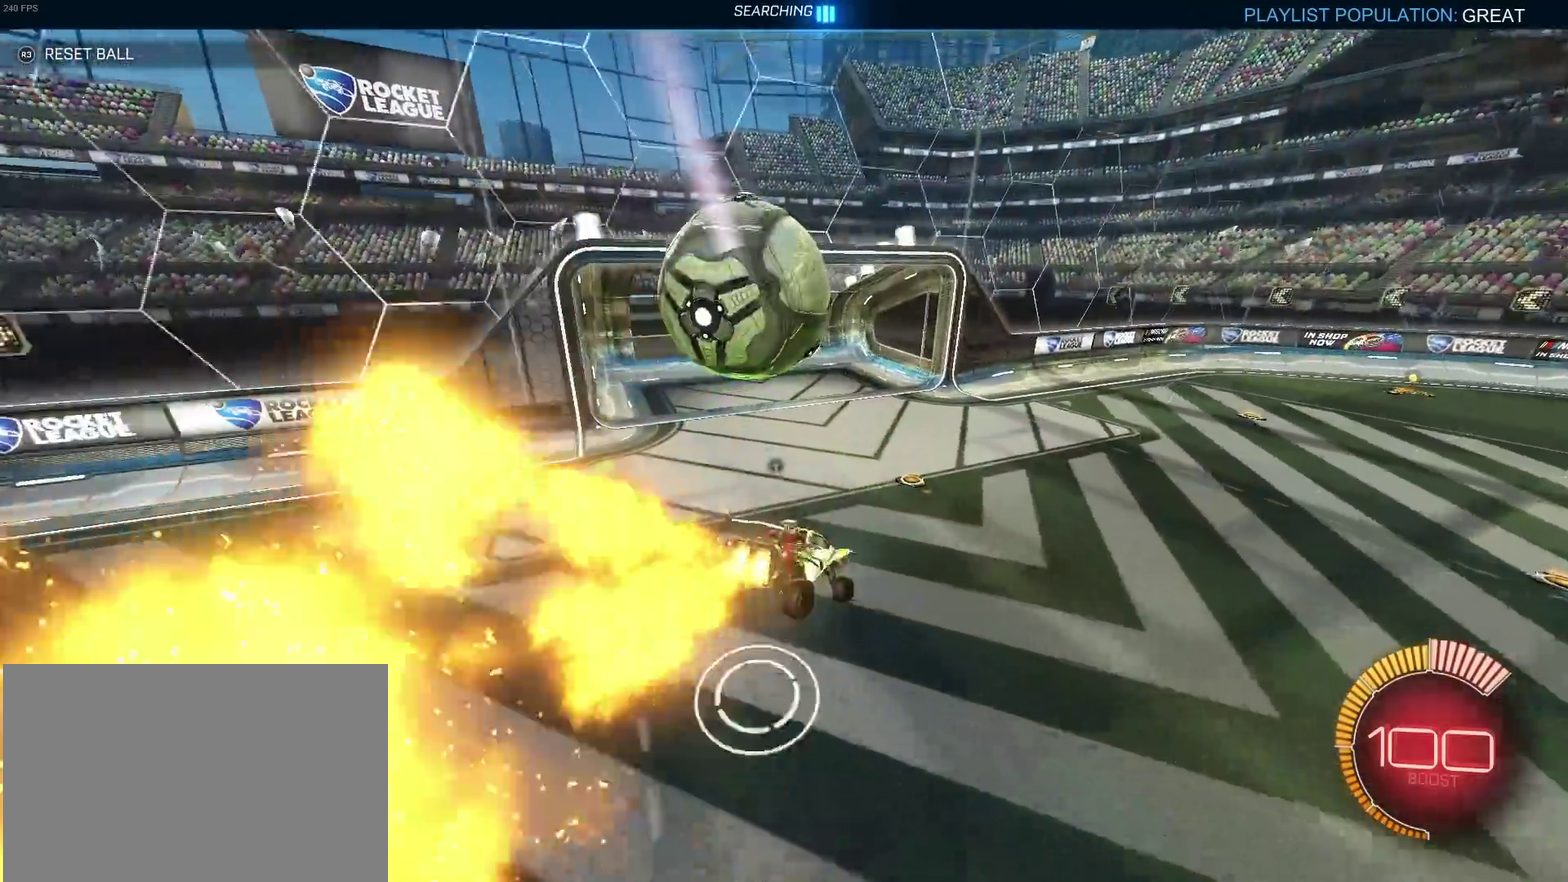
{"buttons": [], "left_stick": "center", "right_stick": "center", "events": [[17, "CROSS", "down"], [117, "left_stick", "down-left"], [150, "CROSS", "up"], [450, "left_stick", "center"], [483, "R1", "up"]]}
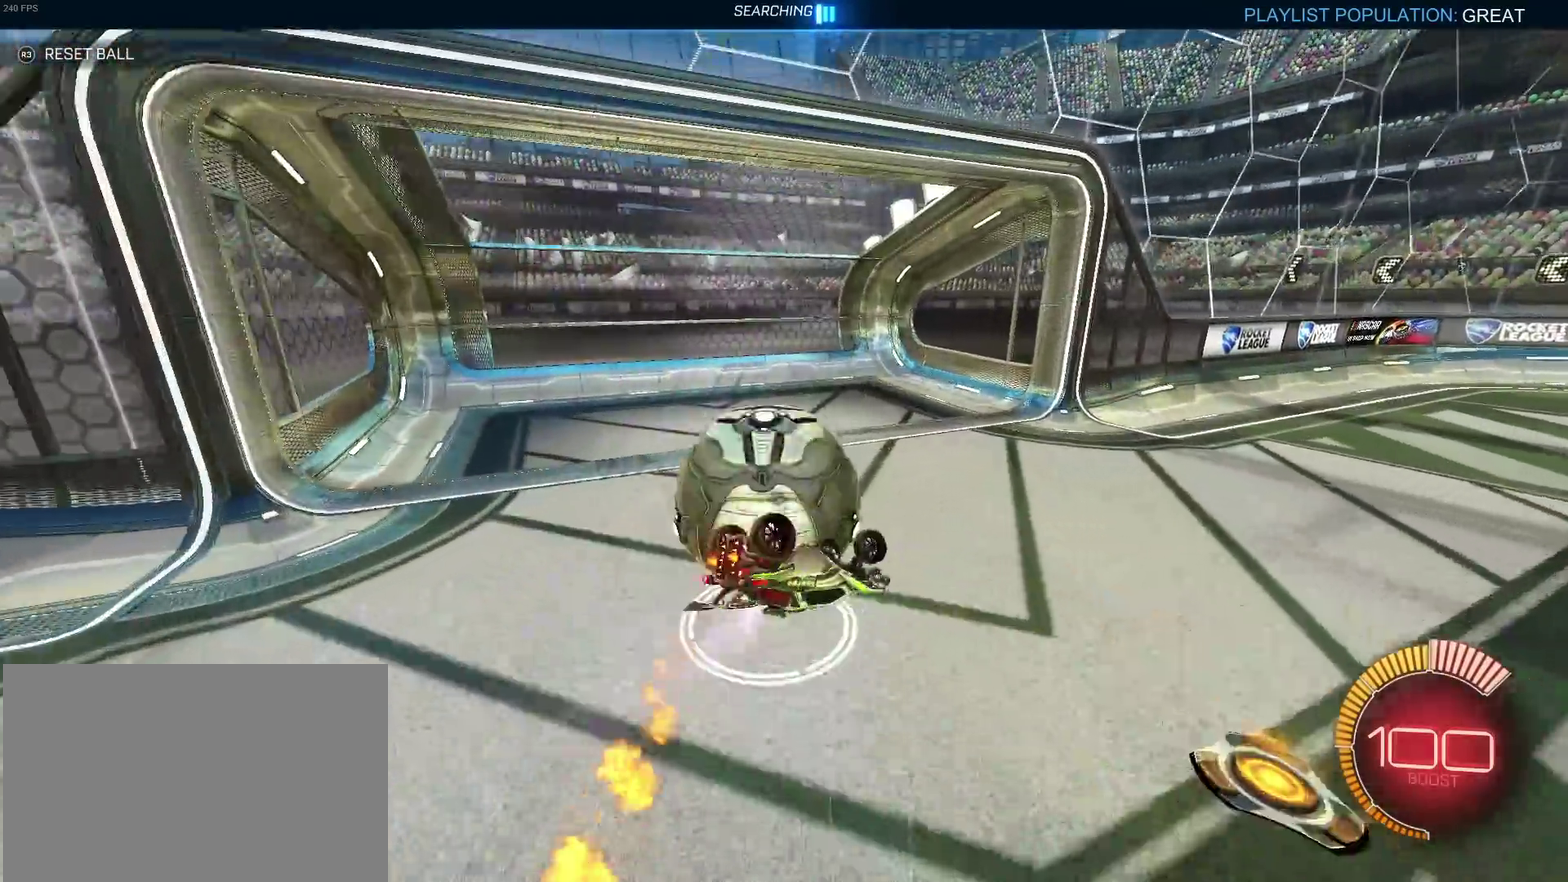
{"buttons": ["TRIANGLE"], "left_stick": "center", "right_stick": "center", "events": [[450, "TRIANGLE", "down"]]}